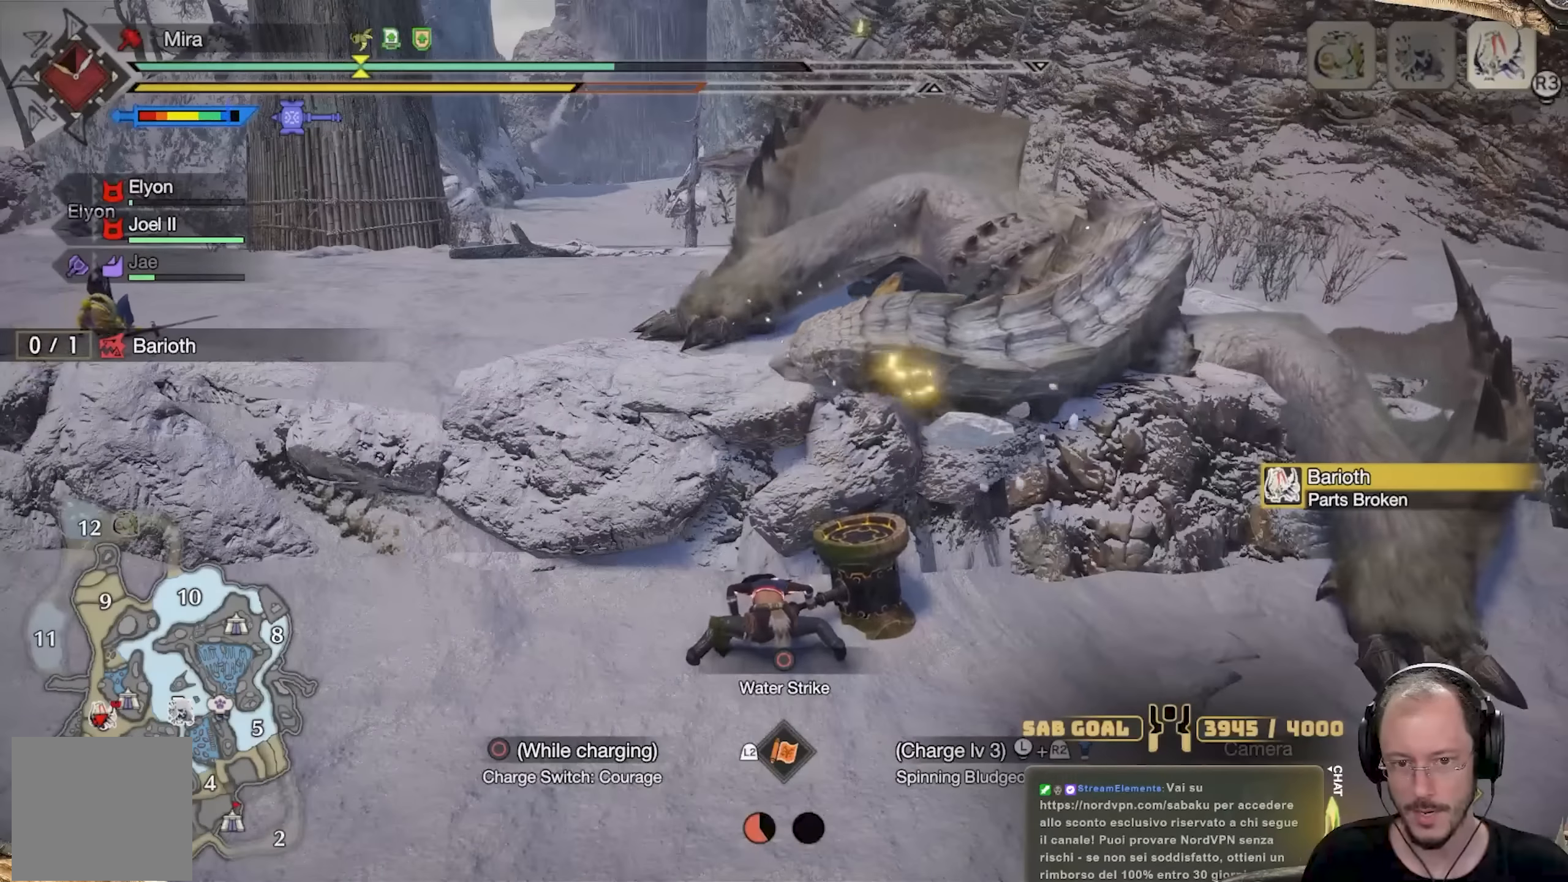
Gameplay with a controller (Xbox layout); each line is a JSON object with the inputs held at the frame after it. "events" lists button and stick changes between this image and that frame as [ms after this image, input, new state], when the widget could be followed in between. Not read: R3.
{"buttons": [], "left_stick": "up", "right_stick": "center", "events": [[67, "A", "up"], [117, "A", "down"], [217, "A", "up"], [267, "A", "down"], [384, "A", "up"]]}
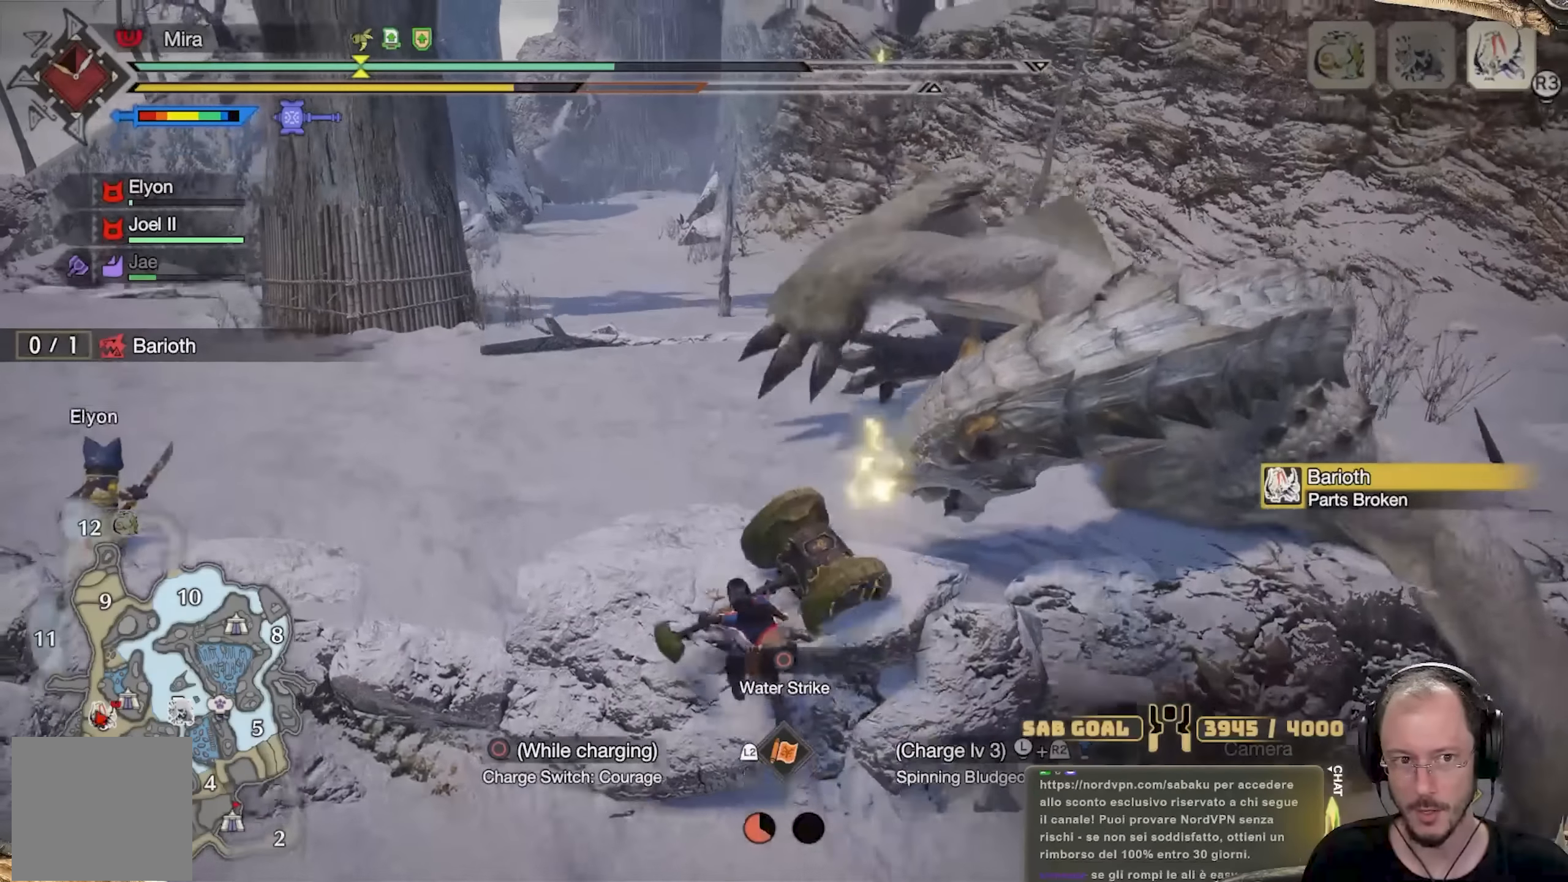
{"buttons": [], "left_stick": "up-right", "right_stick": "center", "events": [[101, "right_stick", "right"], [184, "left_stick", "up-right"], [301, "right_stick", "center"]]}
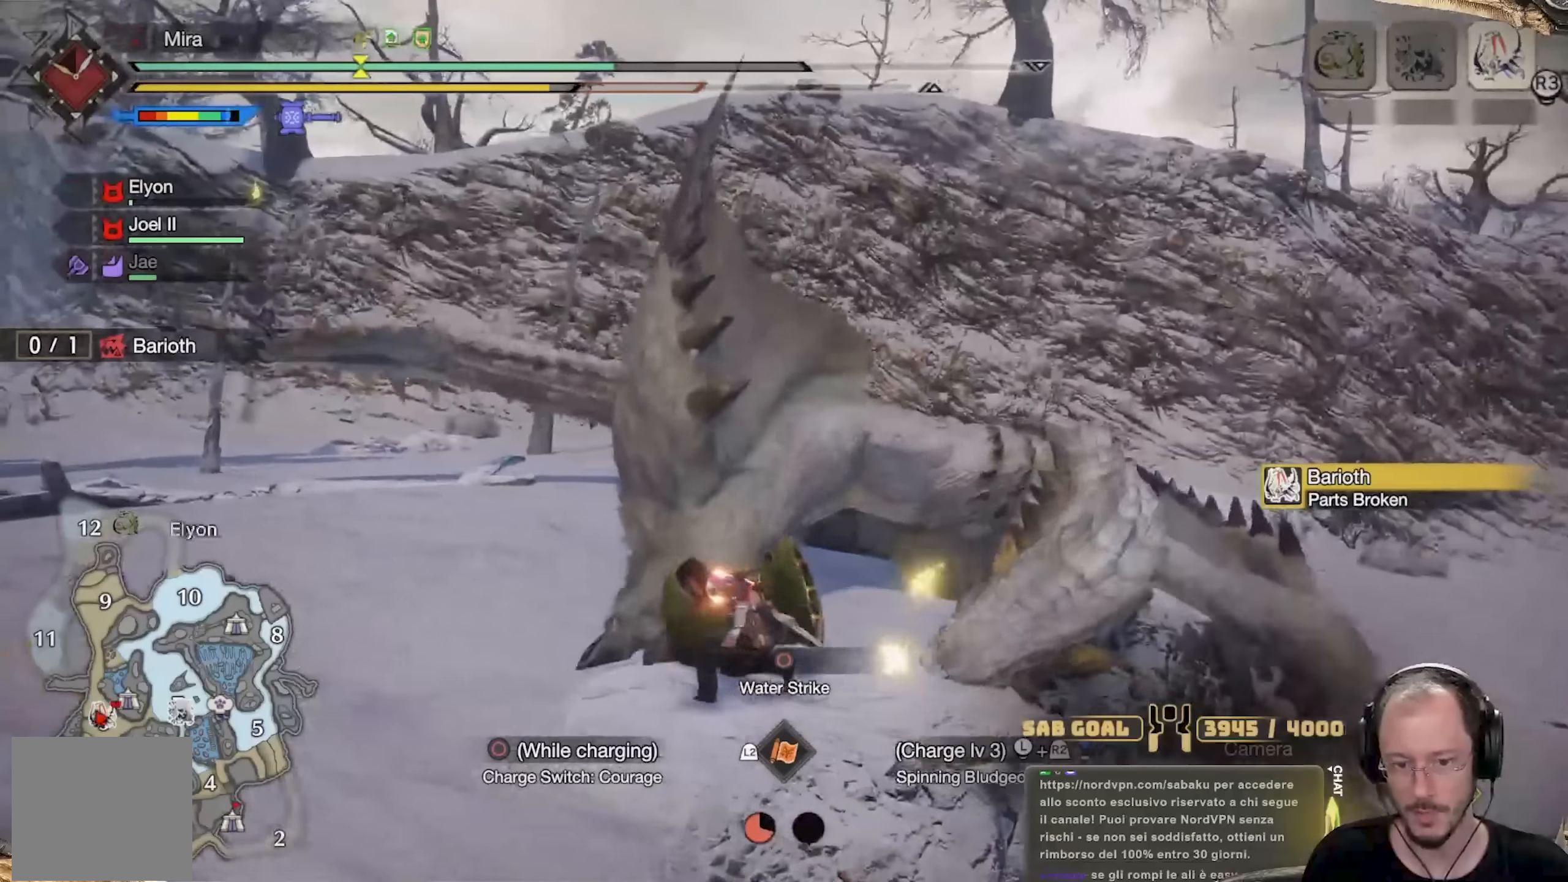
{"buttons": ["B"], "left_stick": "up-right", "right_stick": "center", "events": [[200, "B", "down"], [234, "B", "up"], [300, "B", "down"], [384, "B", "up"], [434, "B", "down"]]}
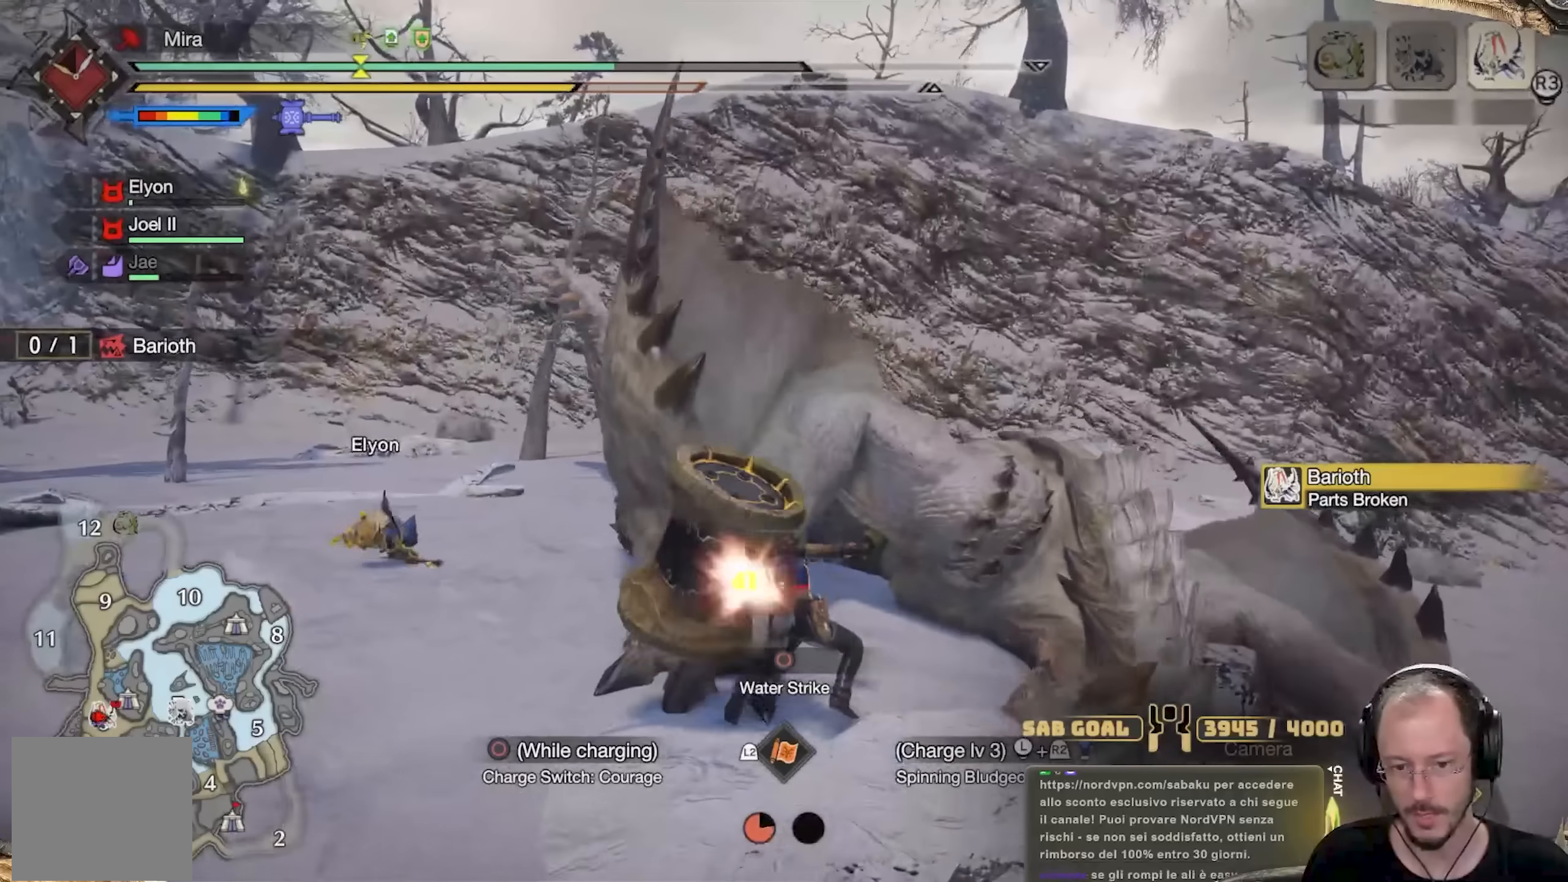
{"buttons": ["B"], "left_stick": "right", "right_stick": "center", "events": [[34, "B", "up"], [101, "B", "down"], [184, "left_stick", "right"], [201, "B", "up"], [267, "B", "down"], [351, "B", "up"], [418, "B", "down"]]}
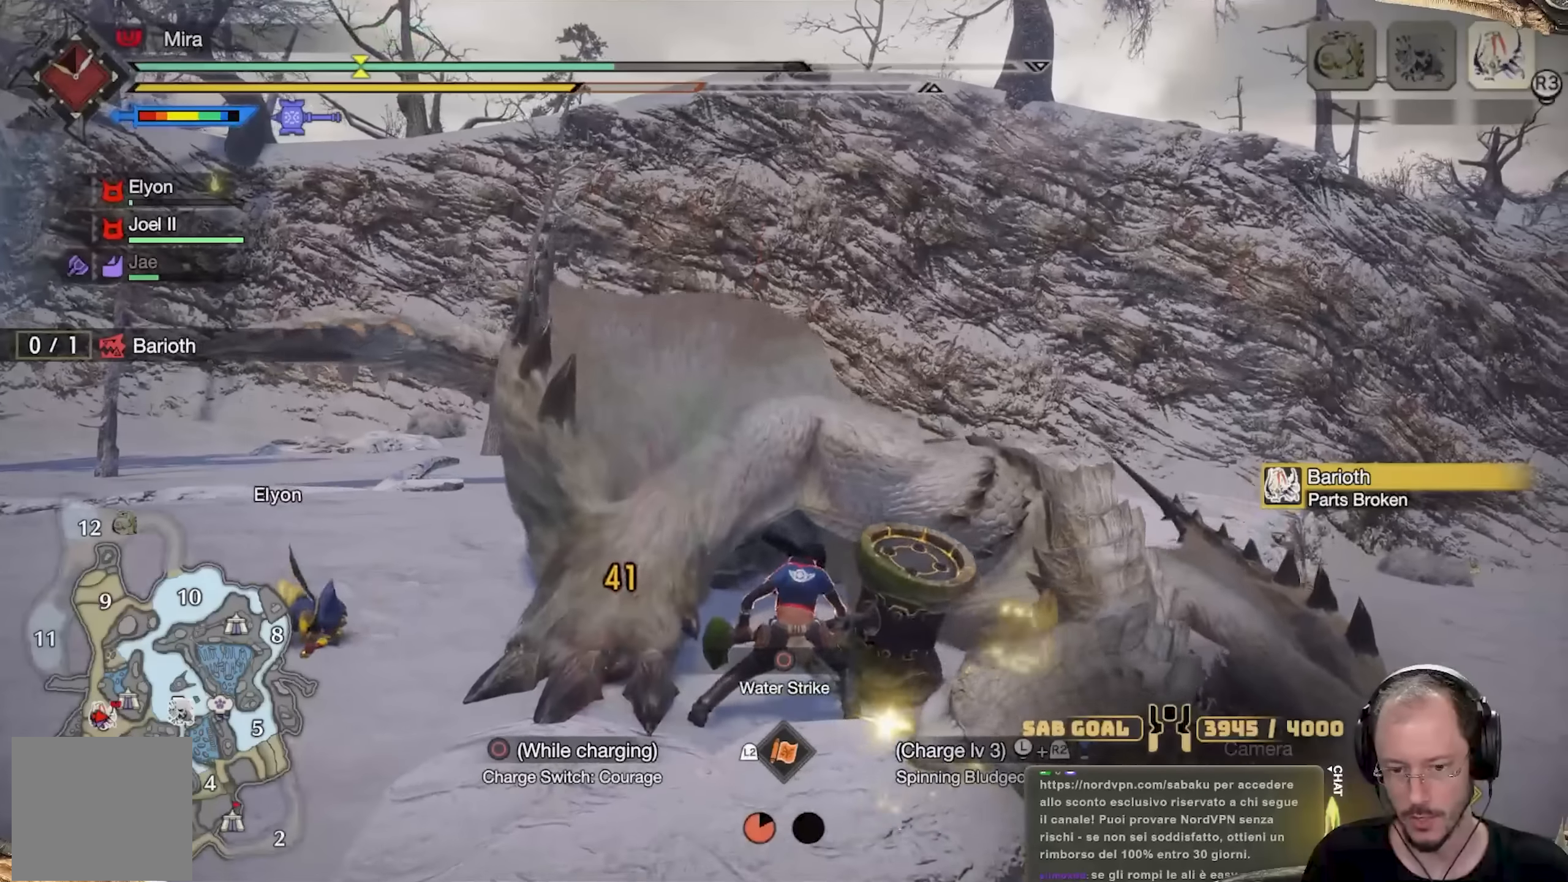
{"buttons": ["B"], "left_stick": "right", "right_stick": "center", "events": [[33, "B", "up"], [83, "B", "down"], [184, "B", "up"], [250, "B", "down"], [350, "B", "up"], [417, "B", "down"]]}
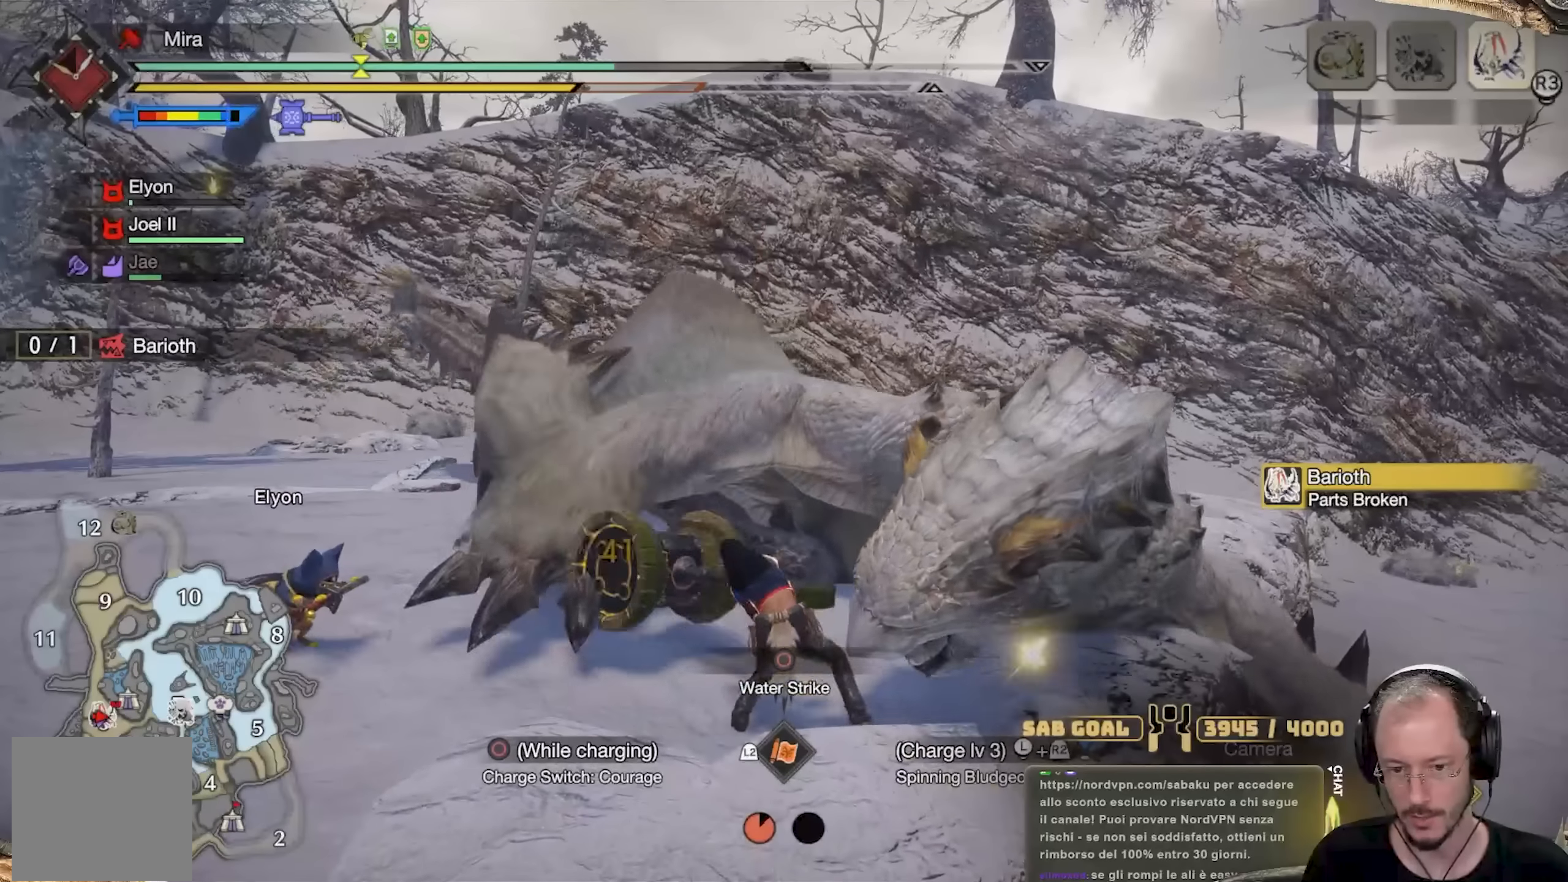
{"buttons": ["B"], "left_stick": "right", "right_stick": "center", "events": [[33, "B", "up"], [100, "B", "down"], [217, "B", "up"], [267, "B", "down"], [367, "B", "up"], [434, "B", "down"]]}
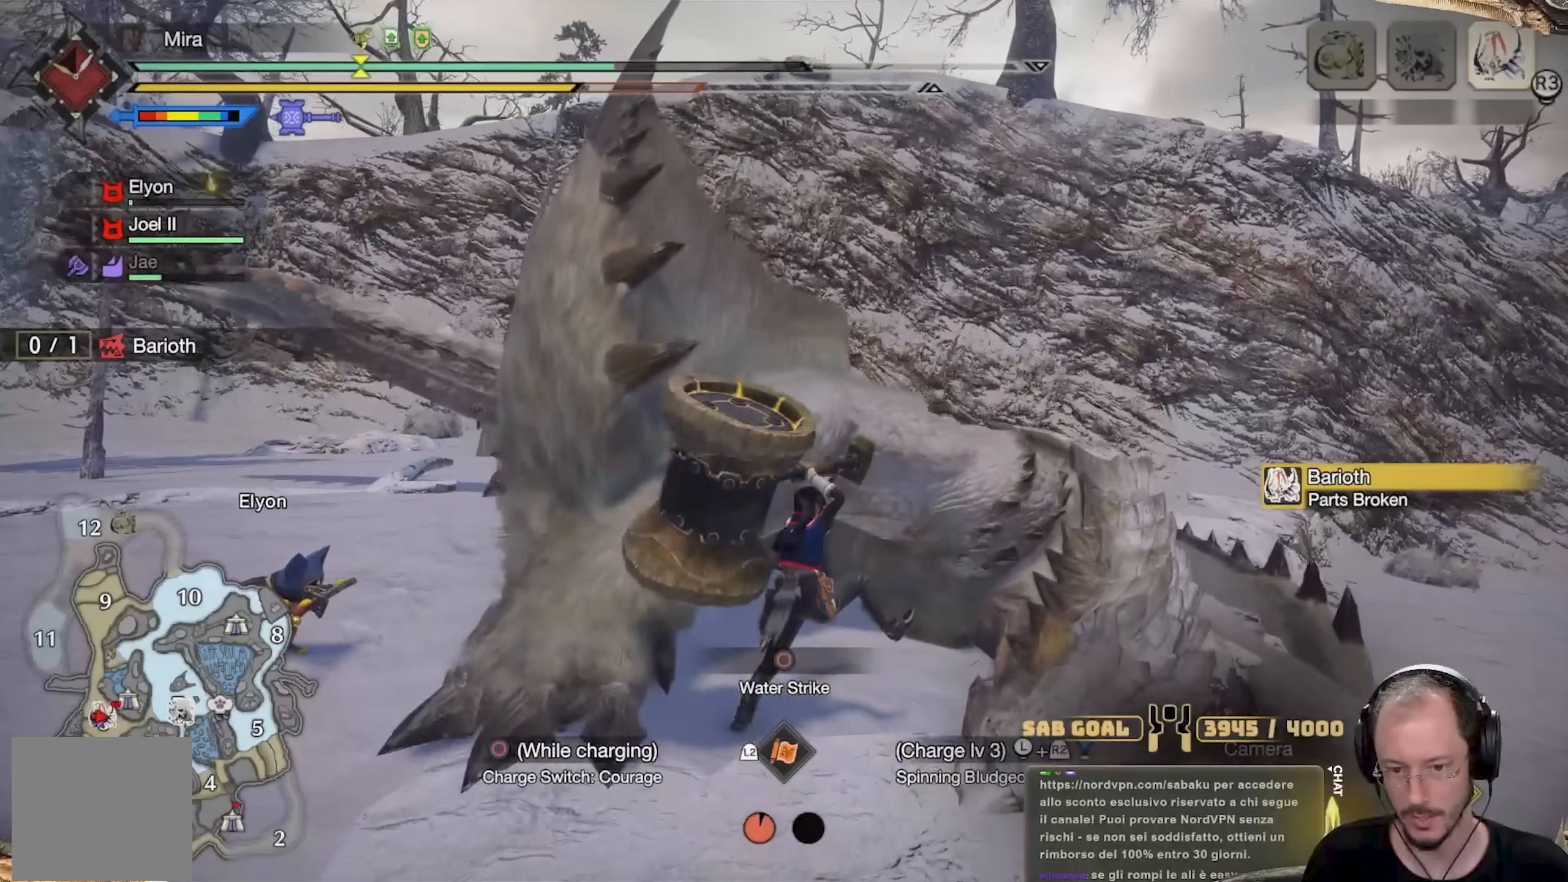
{"buttons": ["B"], "left_stick": "right", "right_stick": "center", "events": [[50, "B", "up"], [100, "B", "down"], [217, "B", "up"], [267, "B", "down"], [384, "B", "up"], [434, "B", "down"]]}
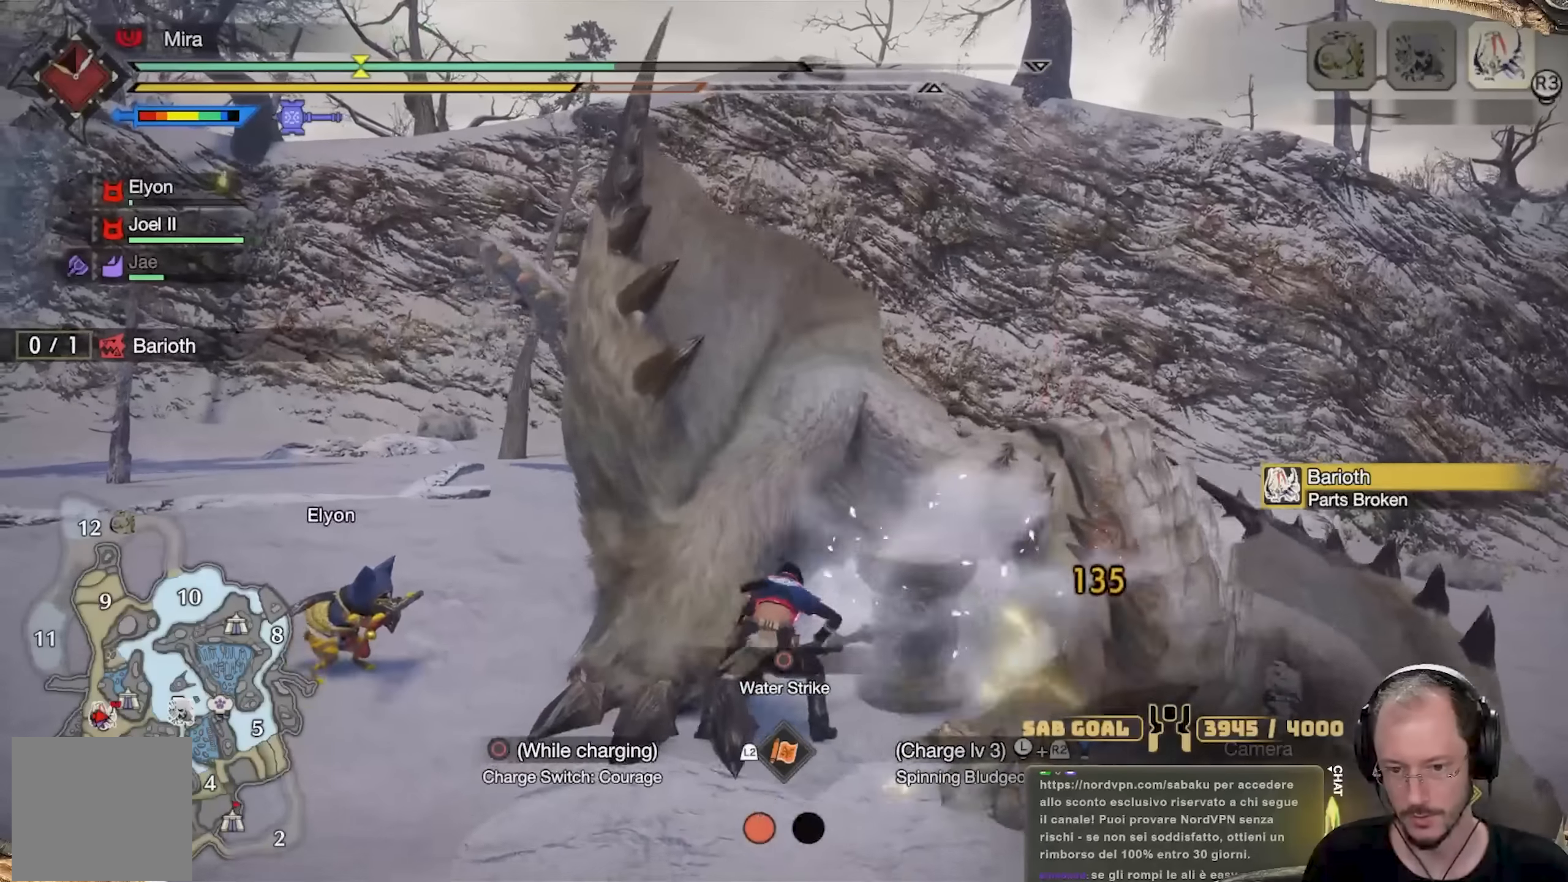
{"buttons": ["B"], "left_stick": "right", "right_stick": "center", "events": [[50, "B", "up"], [117, "B", "down"], [217, "B", "up"], [283, "B", "down"], [400, "B", "up"], [450, "B", "down"]]}
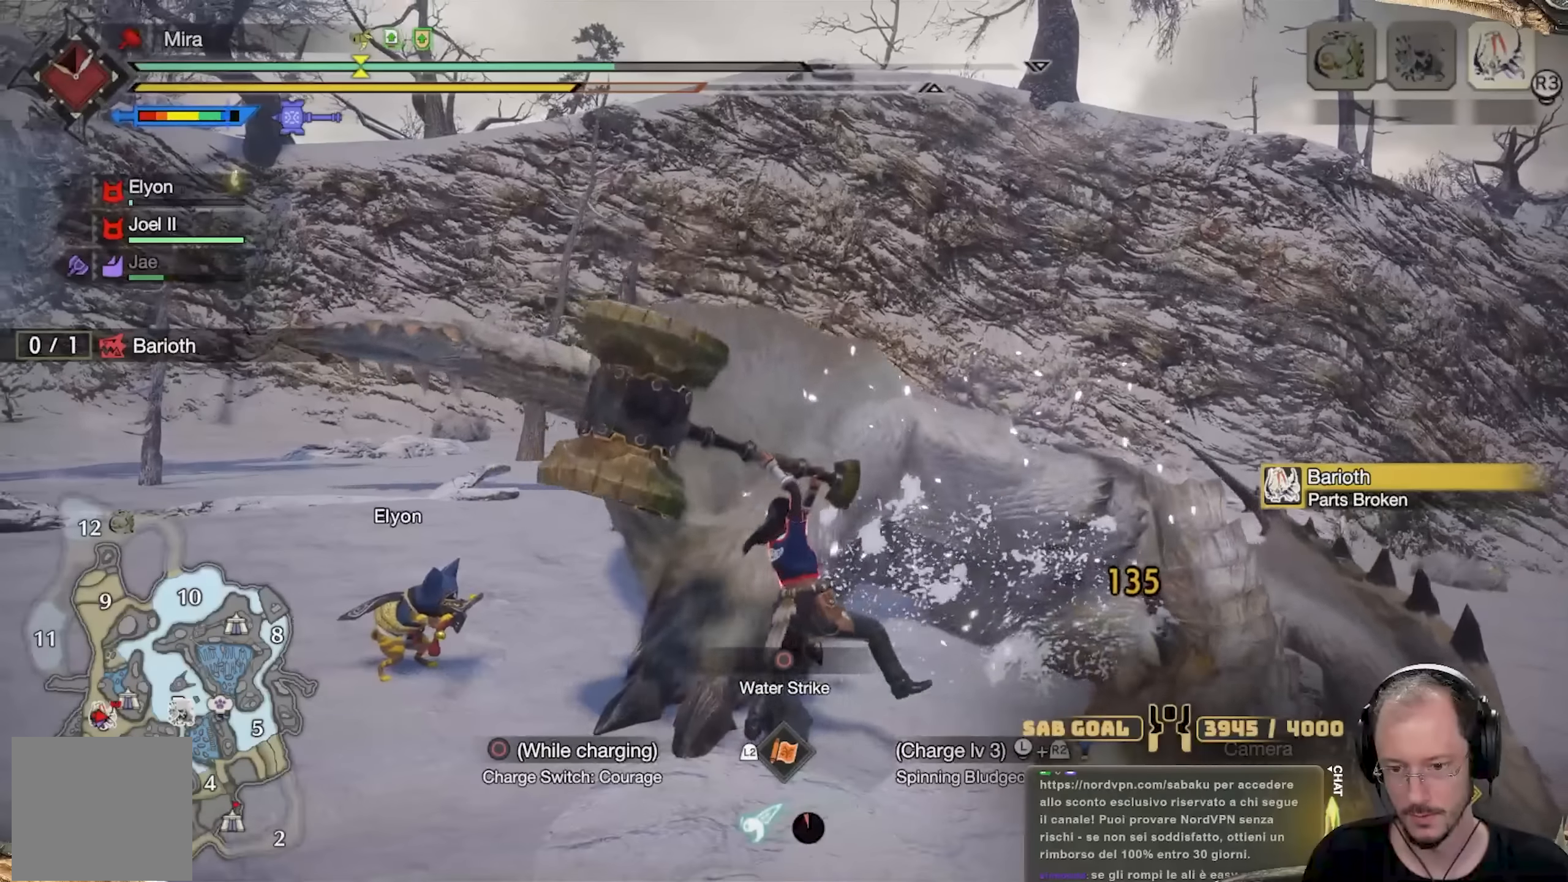
{"buttons": ["B"], "left_stick": "right", "right_stick": "center", "events": [[50, "B", "up"], [134, "B", "down"], [234, "B", "up"], [284, "B", "down"], [401, "B", "up"], [467, "B", "down"]]}
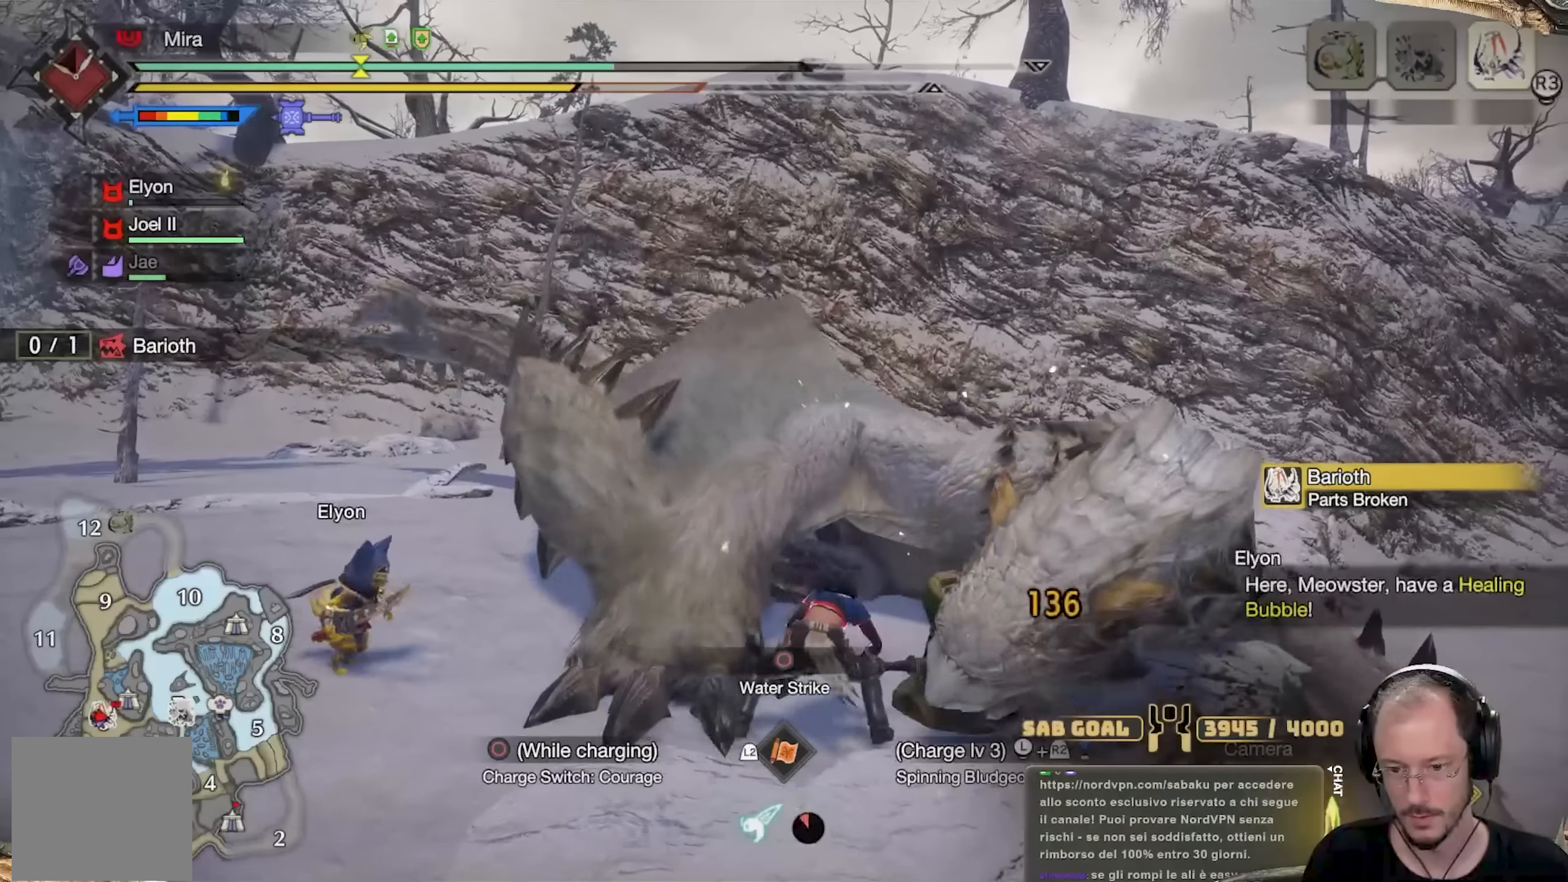
{"buttons": ["B"], "left_stick": "right", "right_stick": "center", "events": [[67, "B", "up"], [133, "B", "down"], [233, "B", "up"], [300, "B", "down"], [400, "B", "up"], [467, "B", "down"]]}
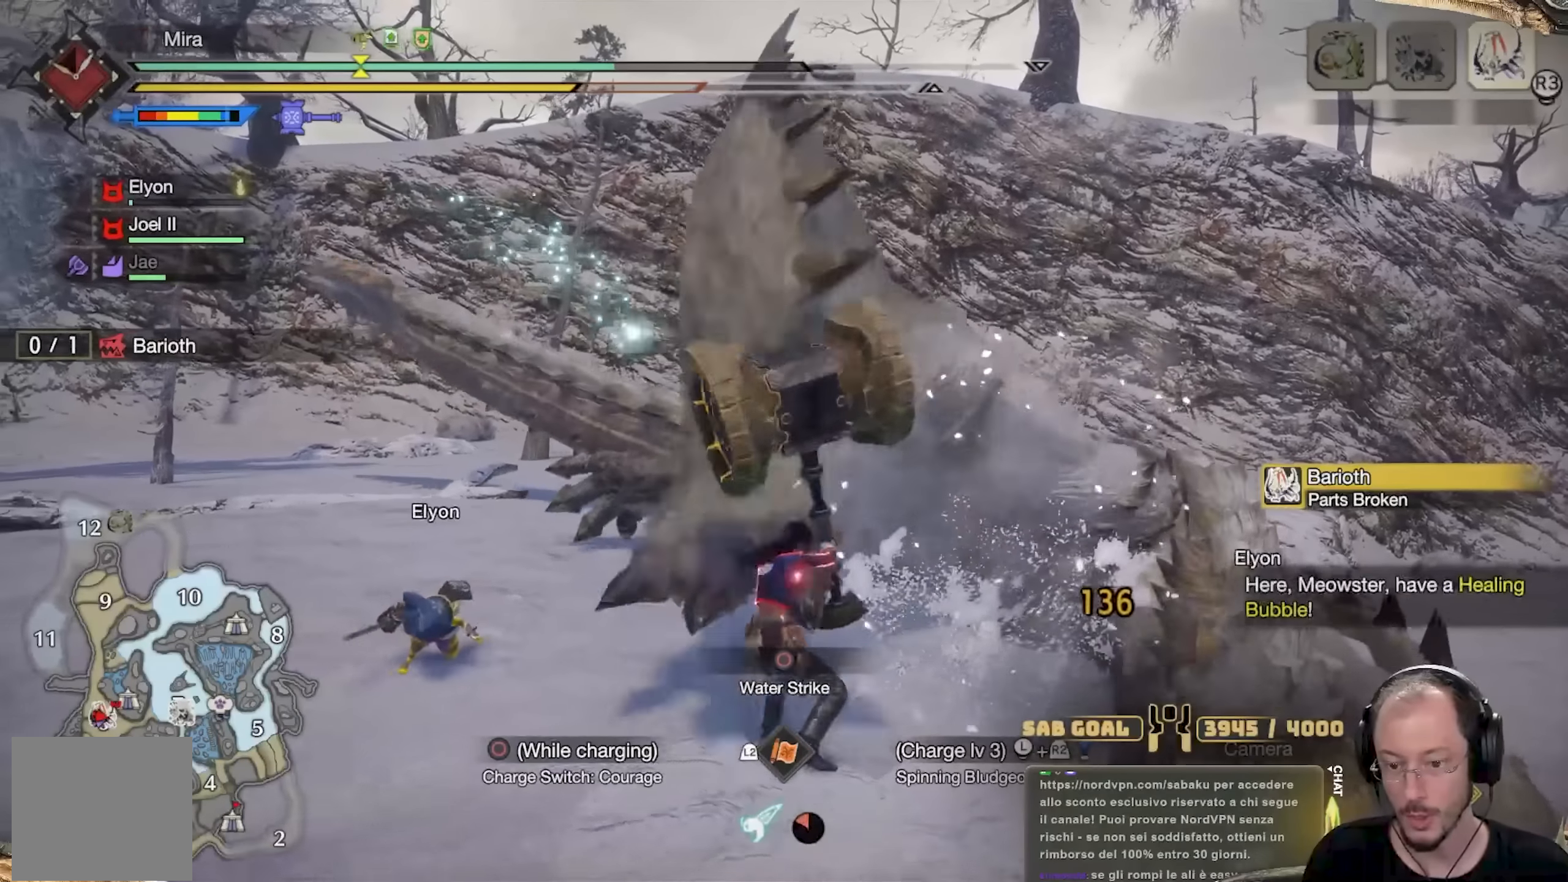
{"buttons": ["B"], "left_stick": "right", "right_stick": "center", "events": [[67, "B", "up"], [150, "B", "down"], [251, "B", "up"], [334, "B", "down"], [418, "B", "up"], [485, "B", "down"]]}
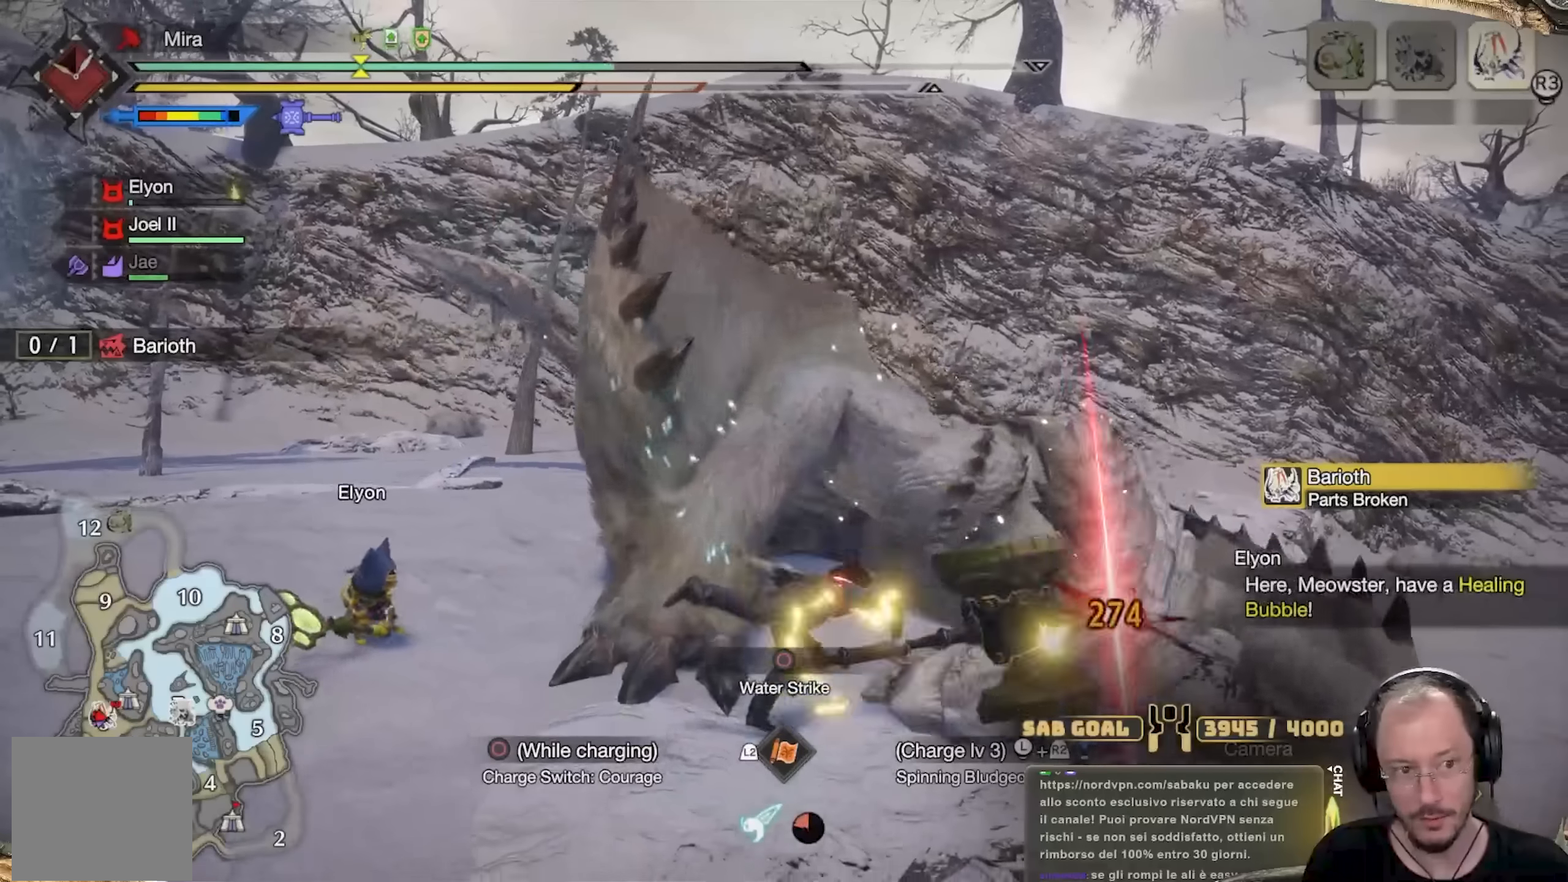
{"buttons": [], "left_stick": "up-right", "right_stick": "center", "events": [[100, "B", "up"], [167, "B", "down"], [267, "B", "up"], [301, "left_stick", "up-right"], [351, "B", "down"], [451, "B", "up"]]}
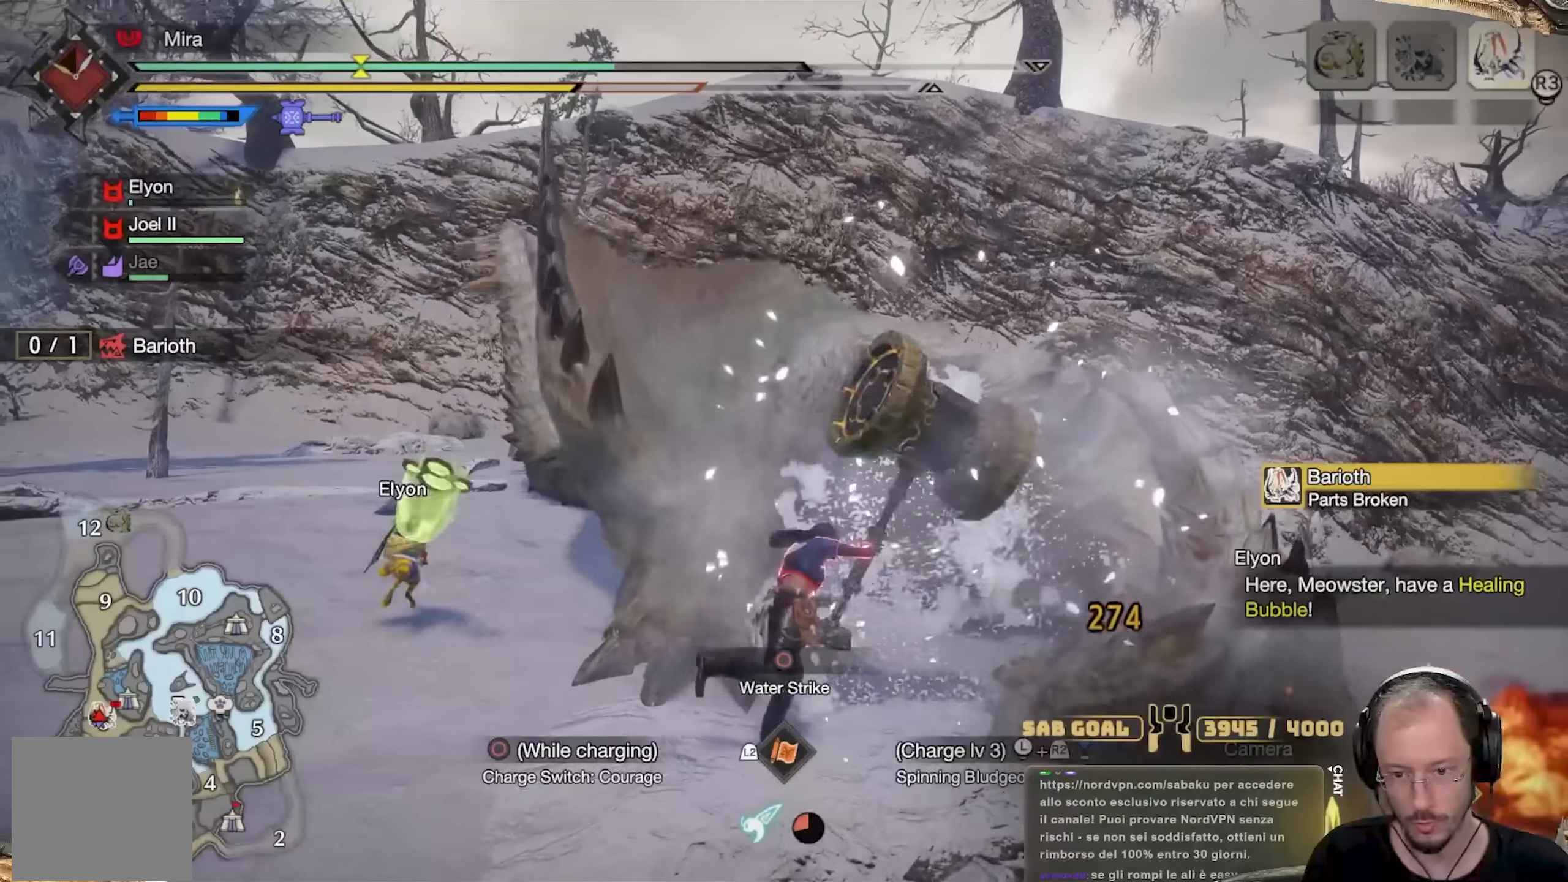
{"buttons": [], "left_stick": "up-right", "right_stick": "center", "events": [[16, "B", "down"], [117, "B", "up"], [200, "B", "down"], [317, "B", "up"], [367, "B", "down"], [450, "B", "up"]]}
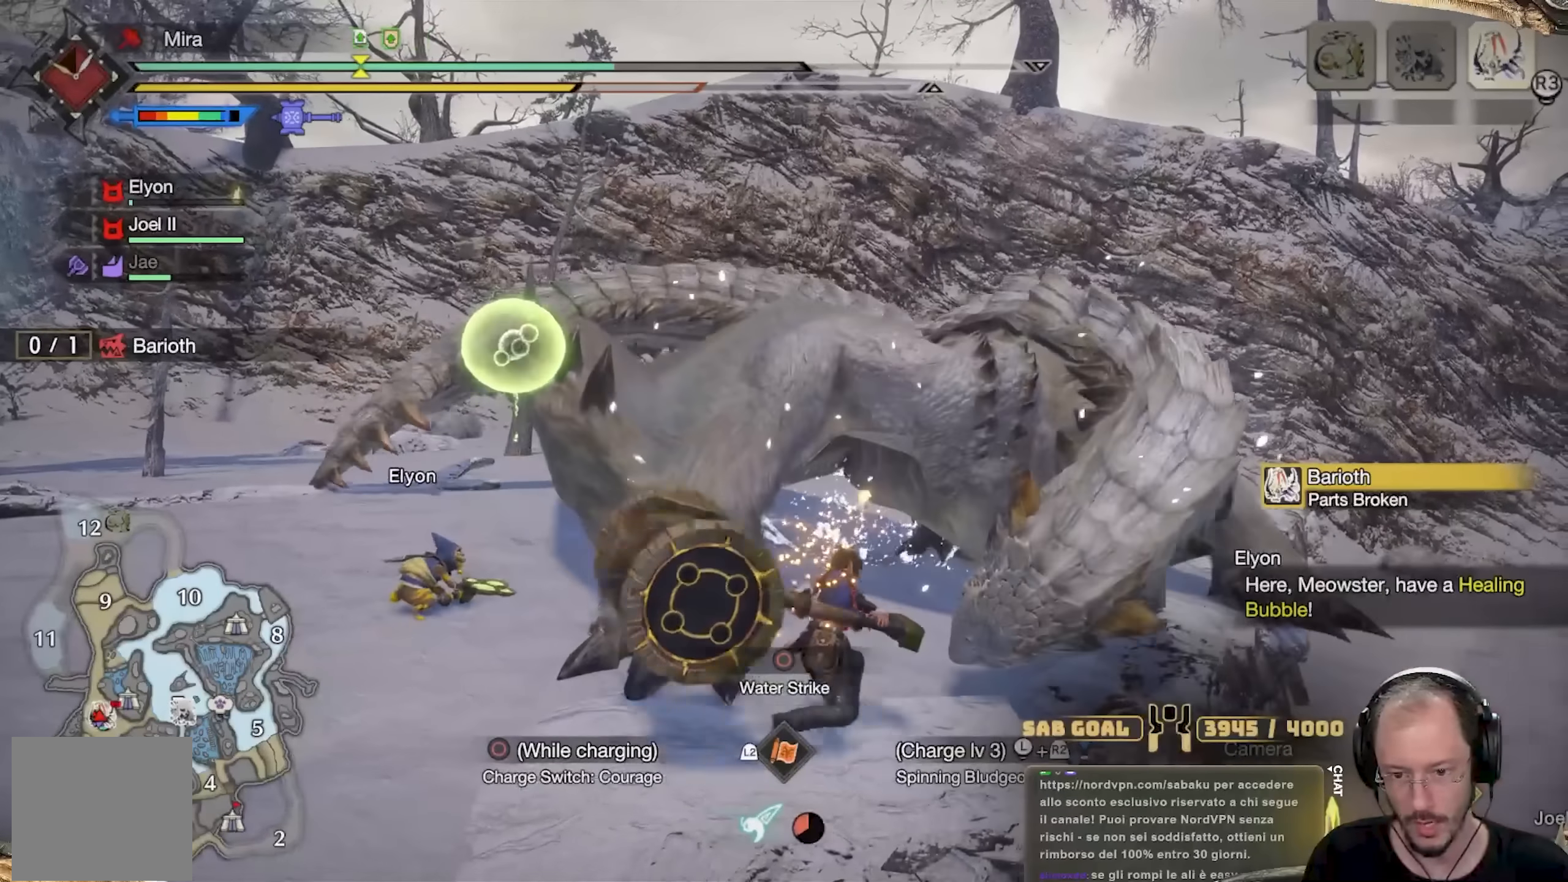
{"buttons": ["B"], "left_stick": "up-right", "right_stick": "center", "events": [[17, "B", "down"], [150, "B", "up"], [201, "B", "down"], [334, "B", "up"], [401, "B", "down"]]}
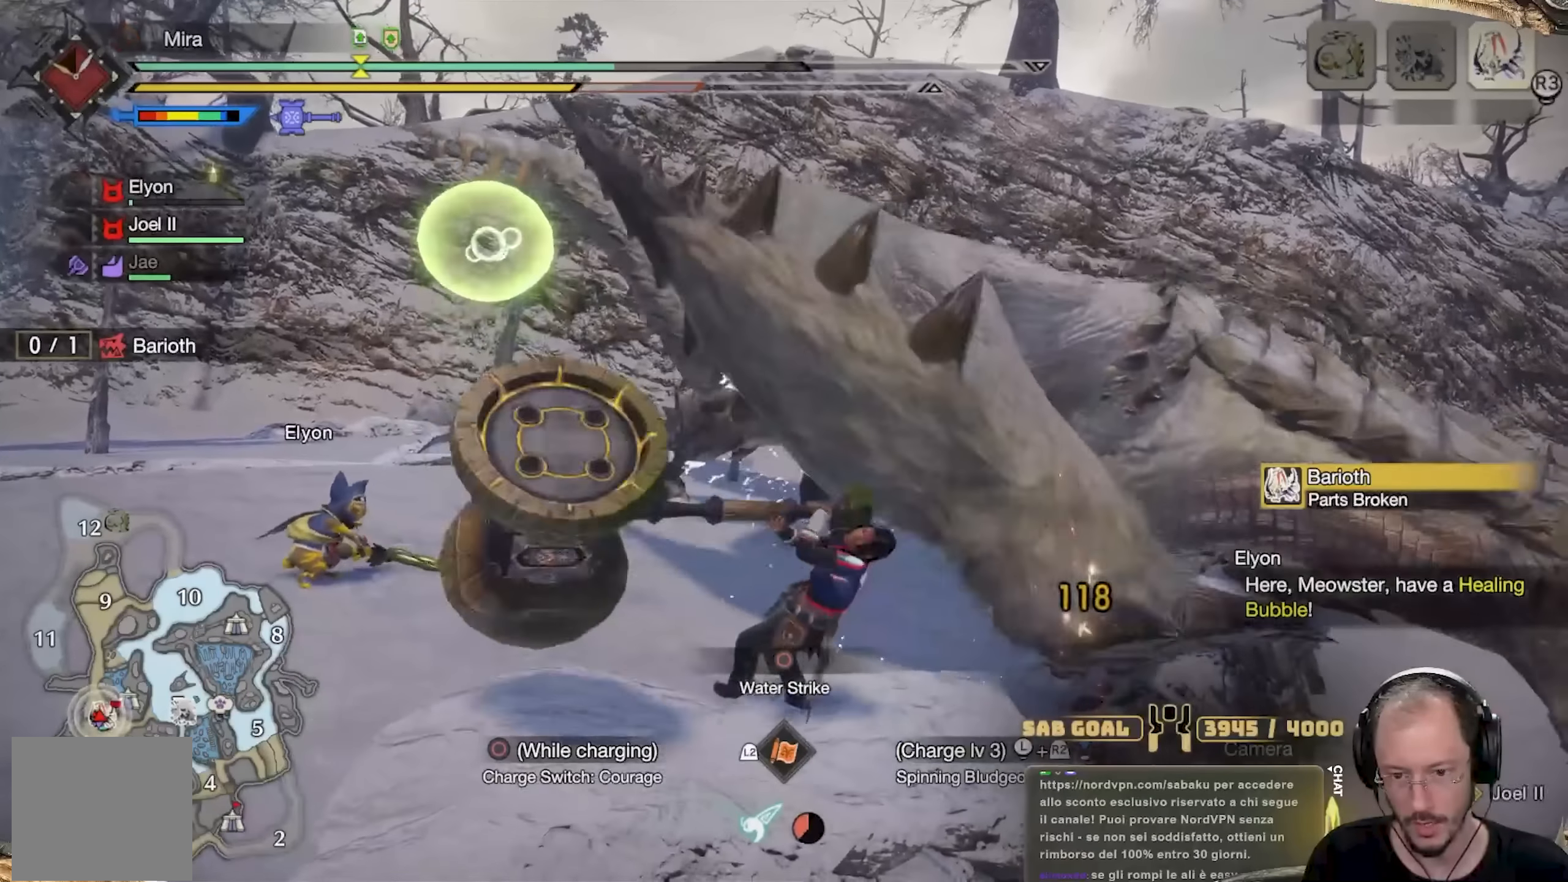
{"buttons": ["B"], "left_stick": "up-right", "right_stick": "center", "events": [[33, "B", "up"], [100, "B", "down"], [217, "B", "up"], [283, "B", "down"], [400, "B", "up"], [467, "B", "down"]]}
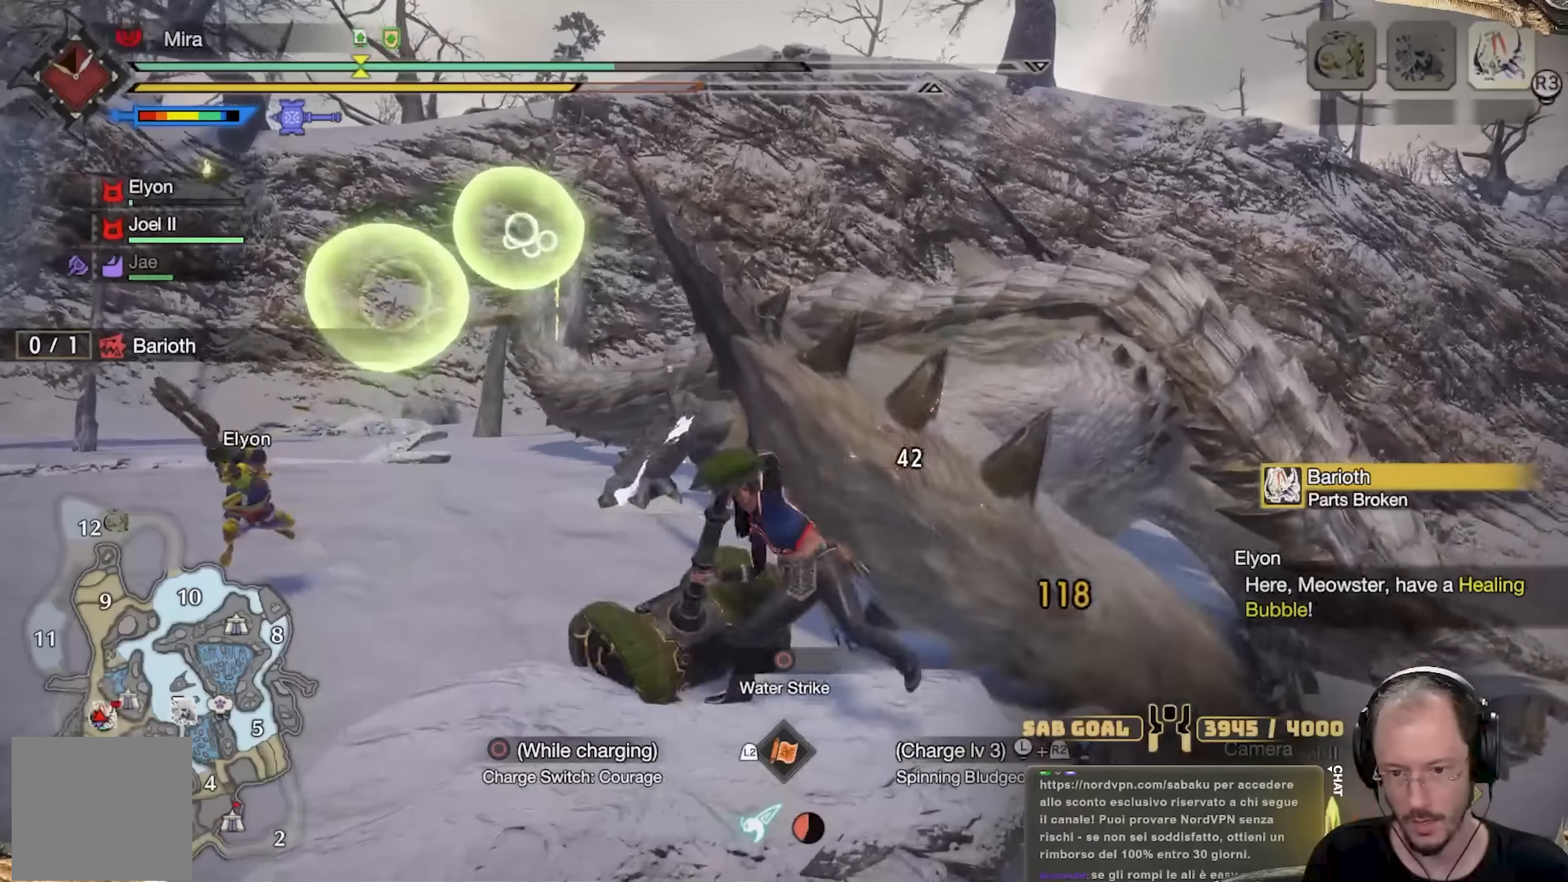
{"buttons": [], "left_stick": "up-right", "right_stick": "center", "events": [[67, "B", "up"], [150, "B", "down"], [184, "B", "up"], [384, "B", "down"], [484, "B", "up"]]}
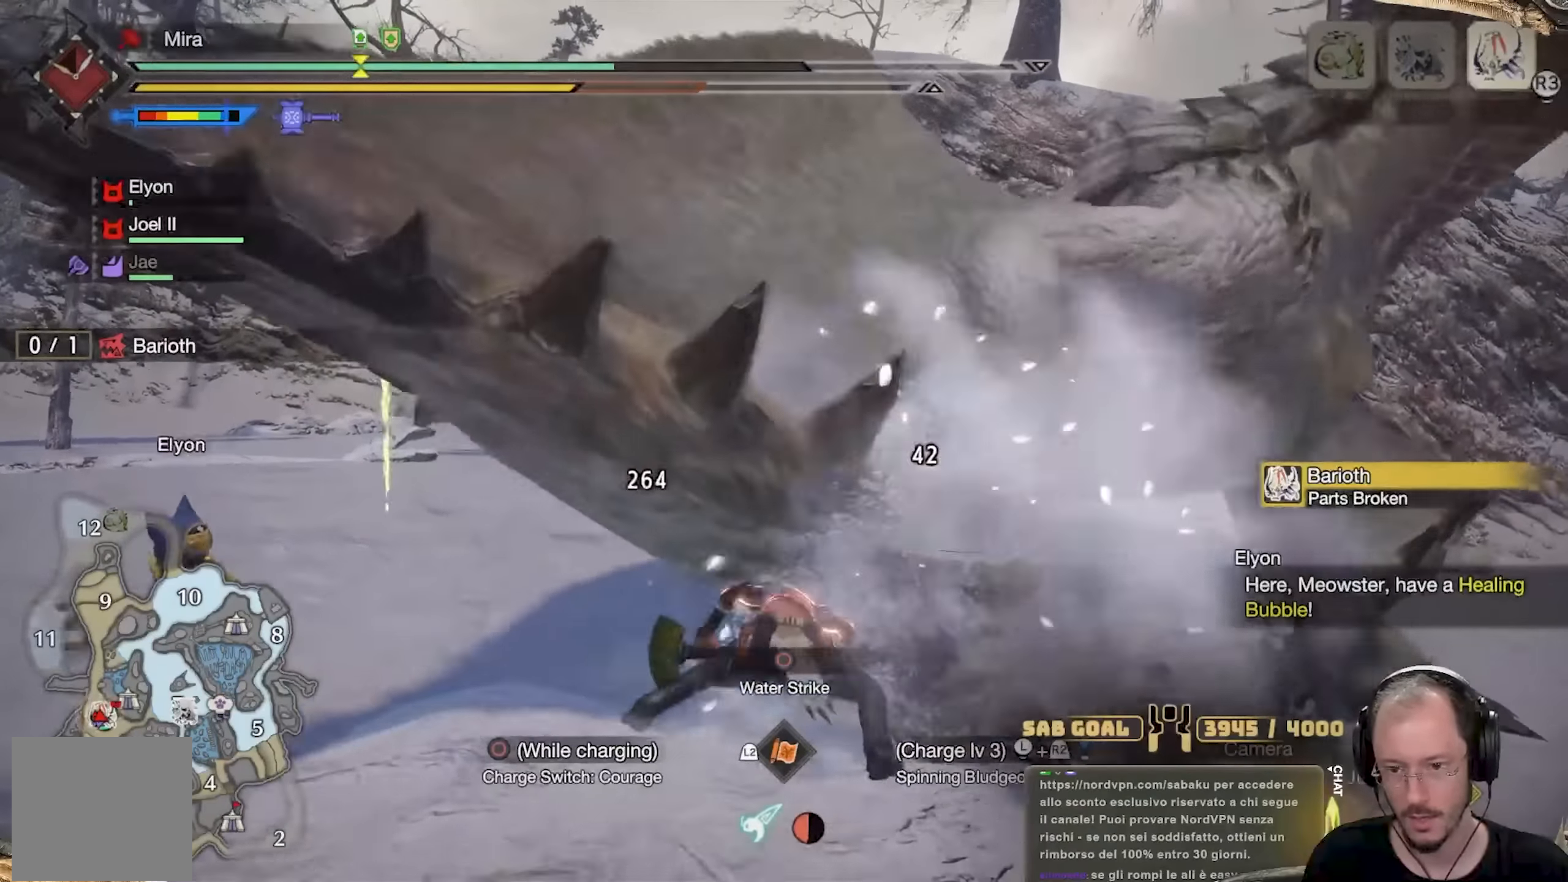
{"buttons": ["A"], "left_stick": "up-left", "right_stick": "center", "events": [[16, "left_stick", "up"], [133, "A", "down"], [133, "left_stick", "up-left"], [217, "A", "up"], [300, "A", "down"], [350, "A", "up"], [450, "A", "down"]]}
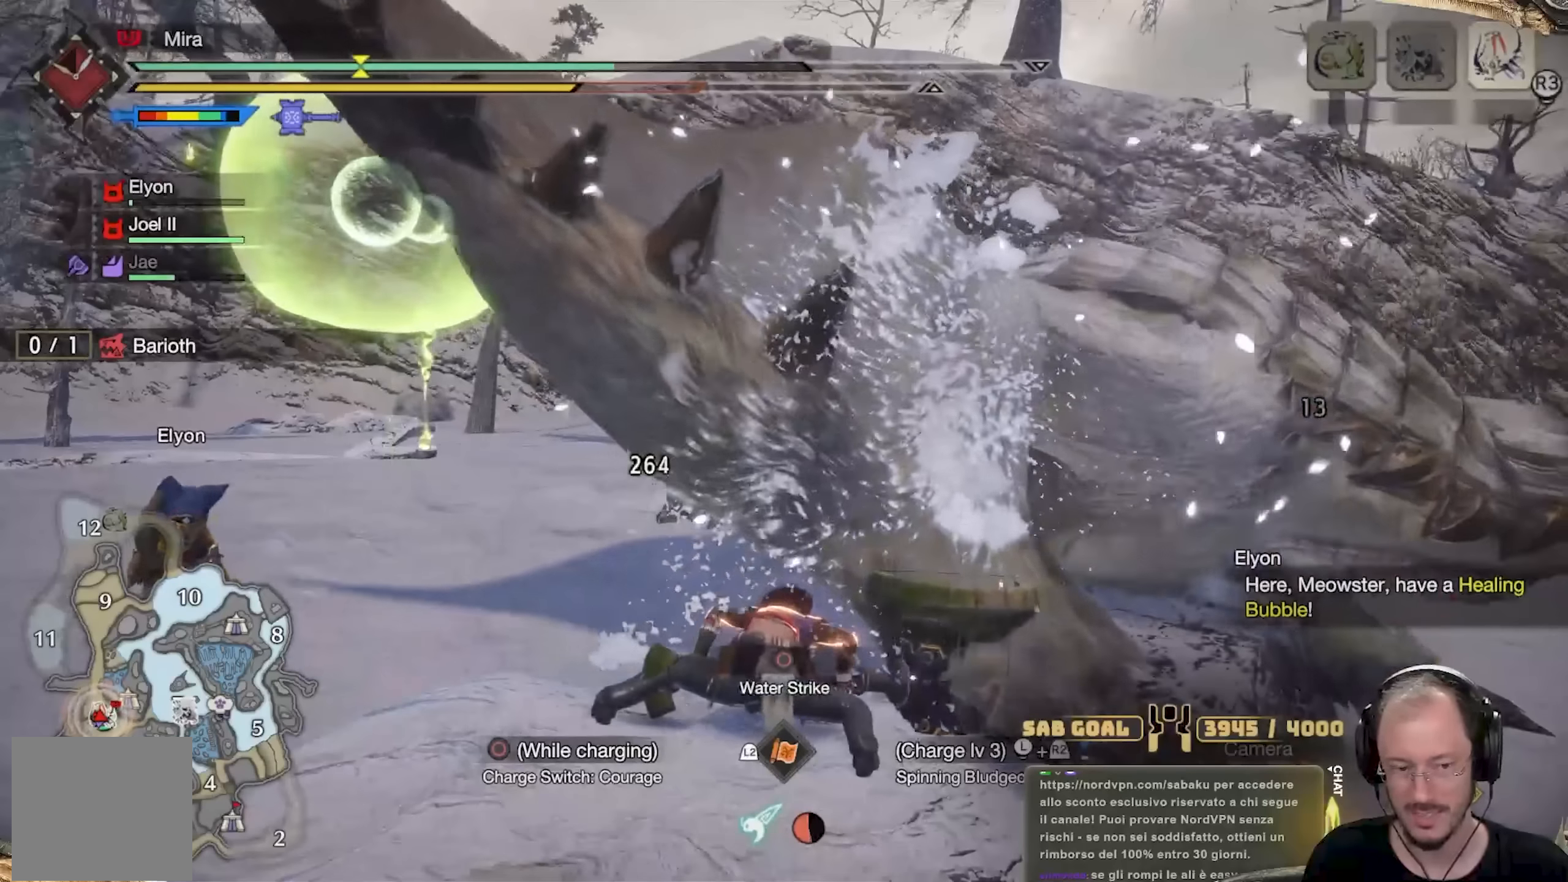
{"buttons": ["R2"], "left_stick": "up-left", "right_stick": "center", "events": [[34, "A", "up"], [100, "A", "down"], [201, "A", "up"], [284, "A", "down"], [384, "A", "up"], [484, "R2", "down"]]}
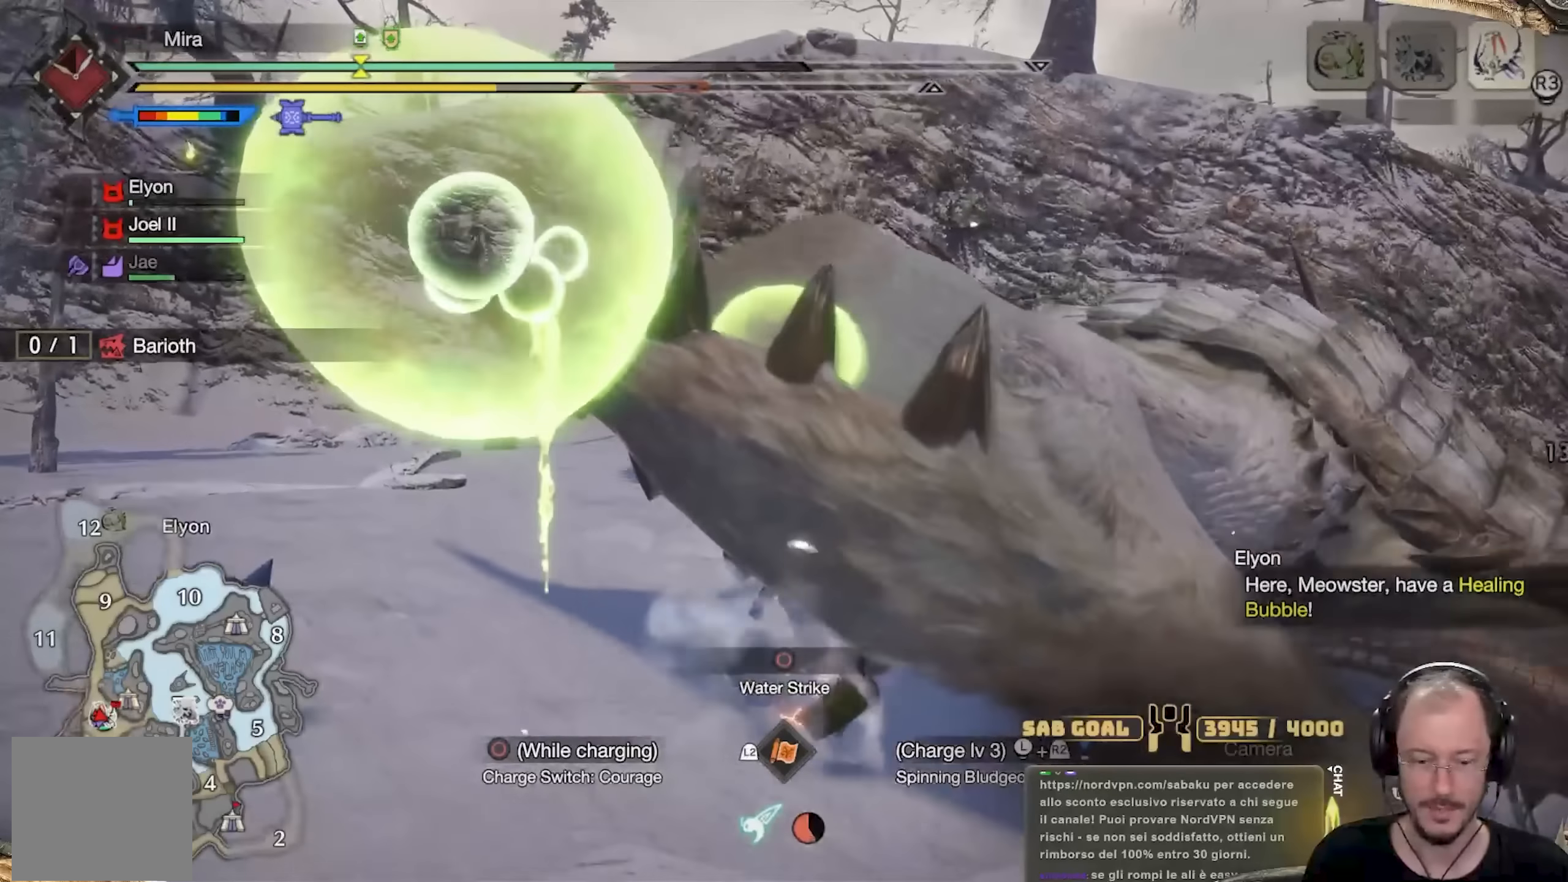
{"buttons": ["R2"], "left_stick": "down", "right_stick": "center", "events": [[83, "right_stick", "down-right"], [367, "left_stick", "down-left"], [434, "left_stick", "down"], [500, "right_stick", "center"]]}
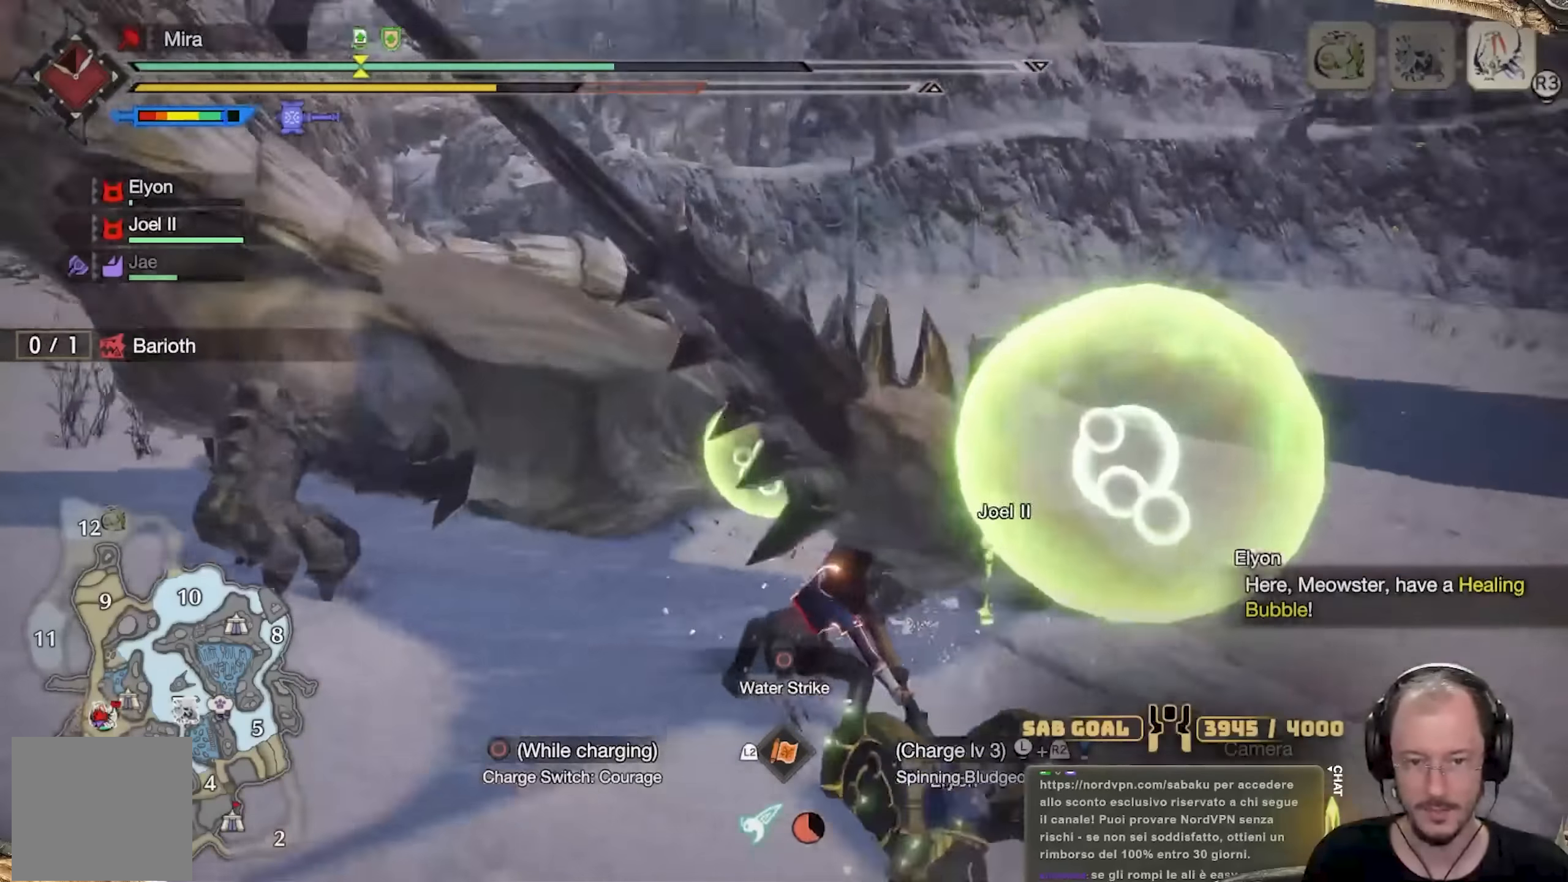
{"buttons": ["R2"], "left_stick": "down", "right_stick": "center", "events": []}
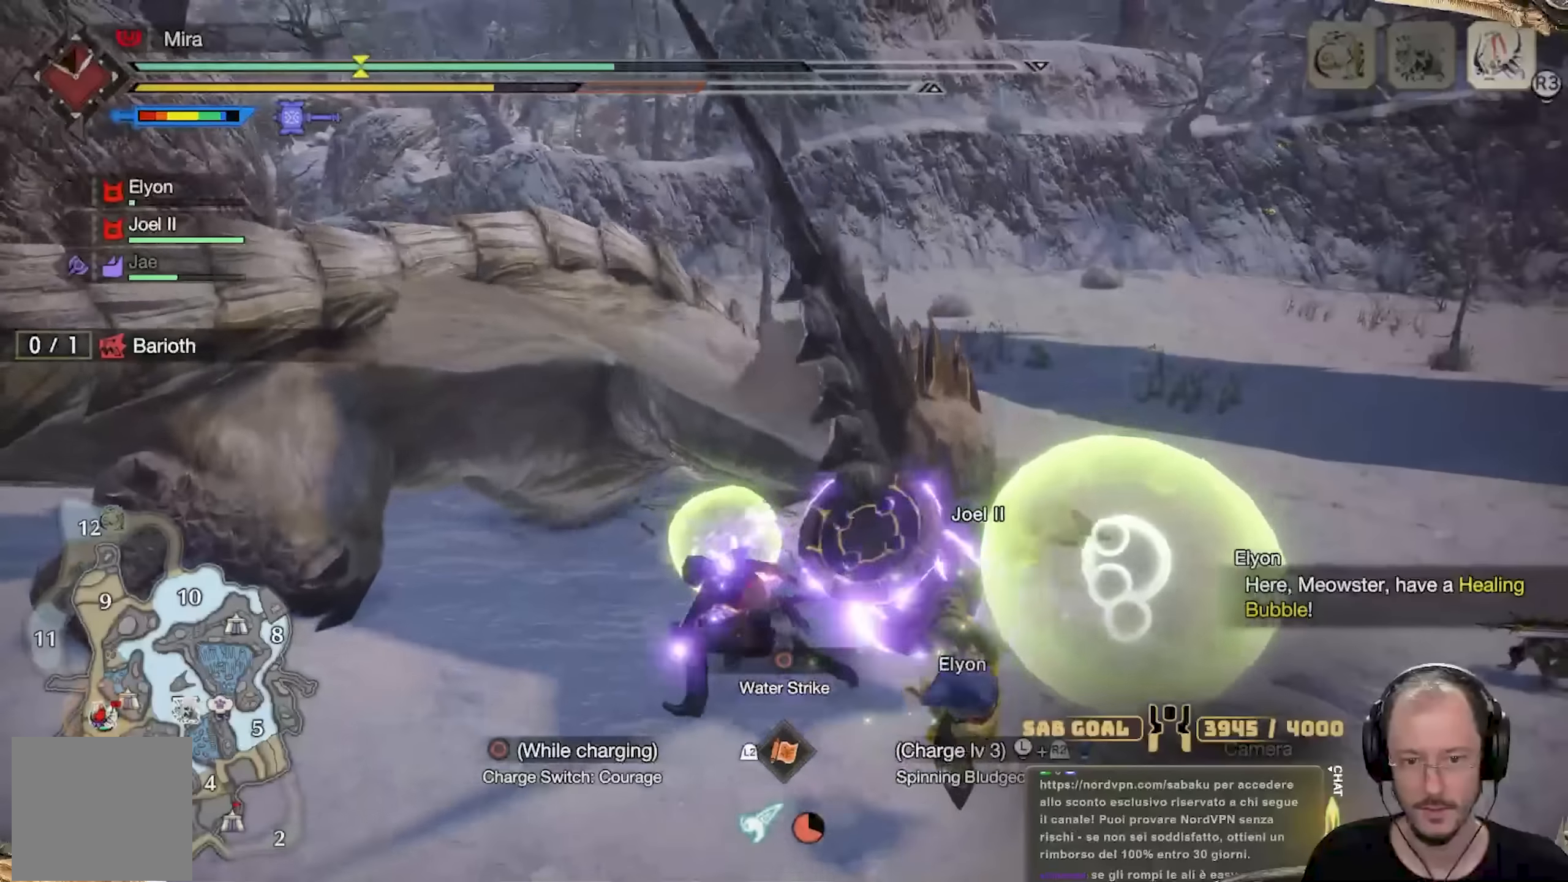
{"buttons": ["R2"], "left_stick": "down-right", "right_stick": "center", "events": [[83, "right_stick", "left"], [200, "right_stick", "center"], [367, "left_stick", "down-right"]]}
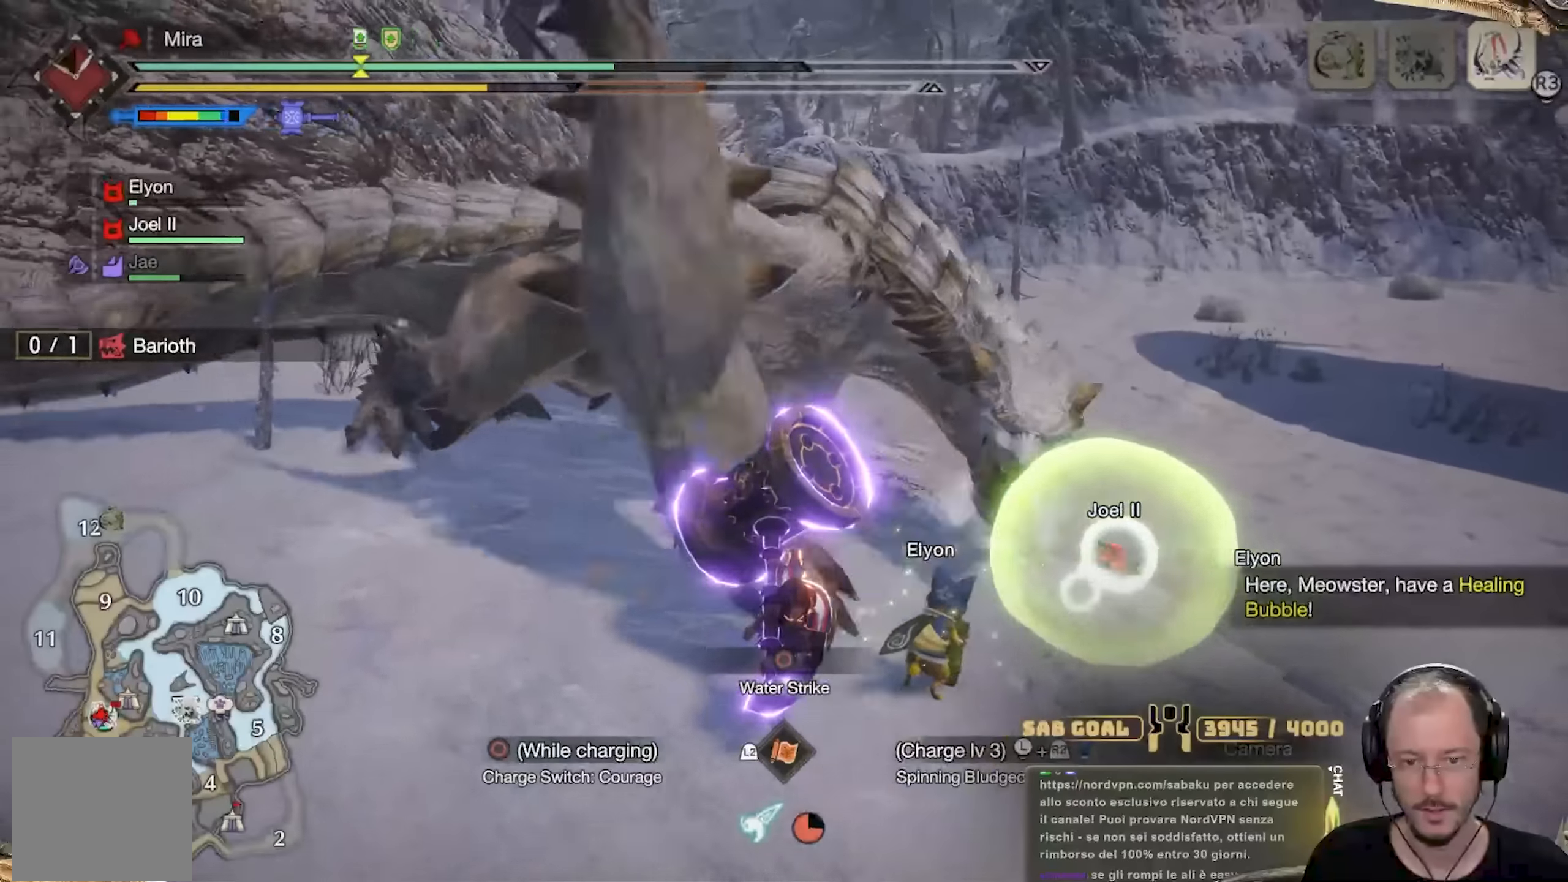
{"buttons": [], "left_stick": "up", "right_stick": "center", "events": [[284, "left_stick", "up-right"], [351, "left_stick", "up"], [384, "R2", "up"]]}
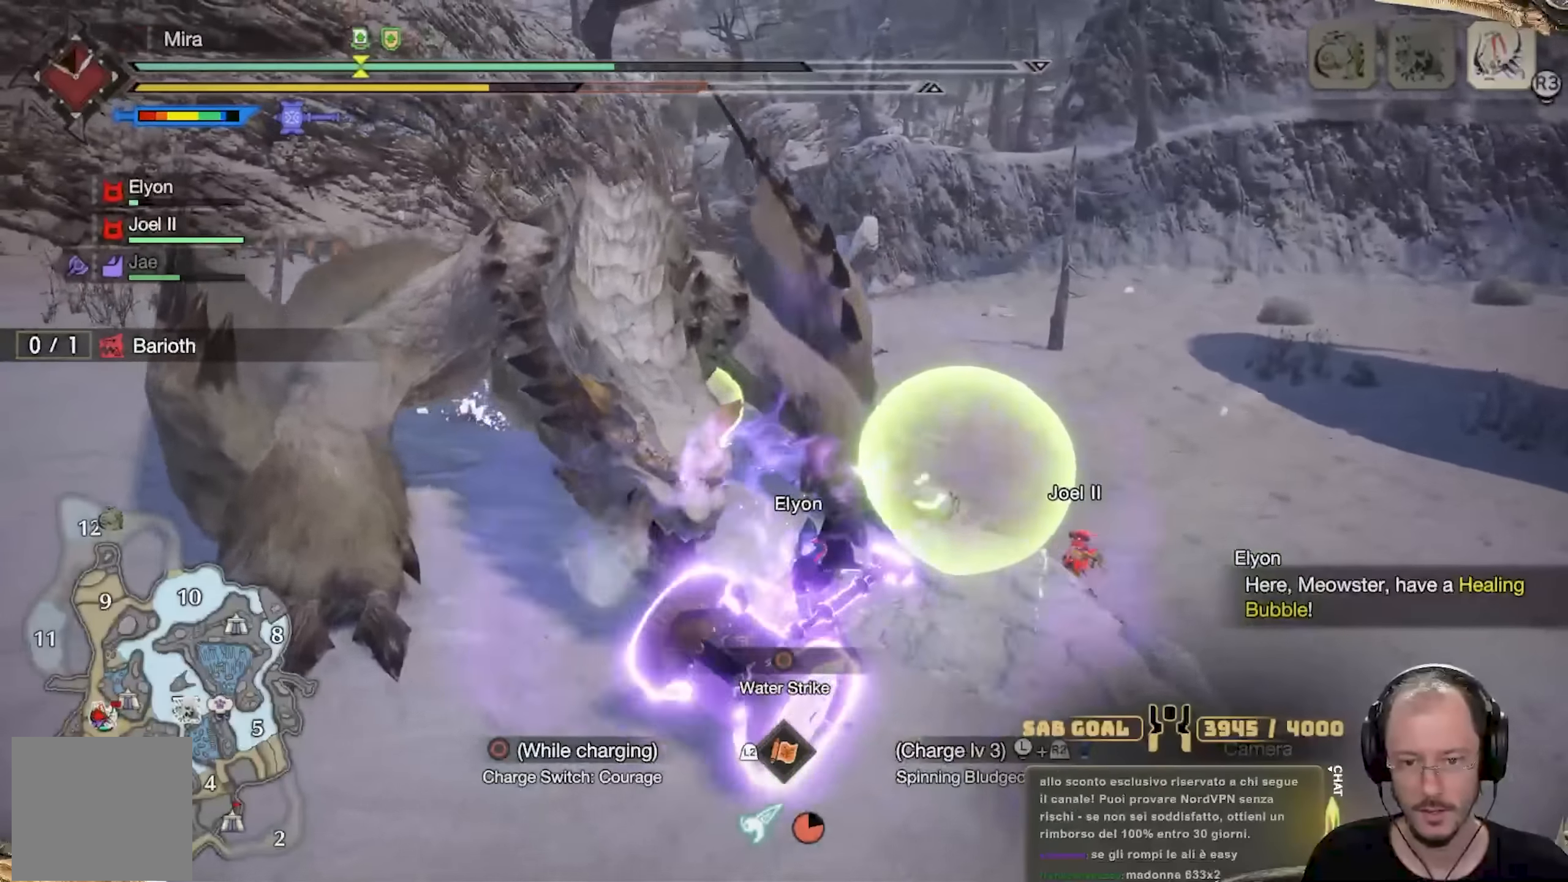
{"buttons": ["R2"], "left_stick": "up", "right_stick": "center", "events": [[16, "left_stick", "up-left"], [33, "right_stick", "left"], [117, "R2", "down"], [183, "right_stick", "center"], [417, "left_stick", "up"]]}
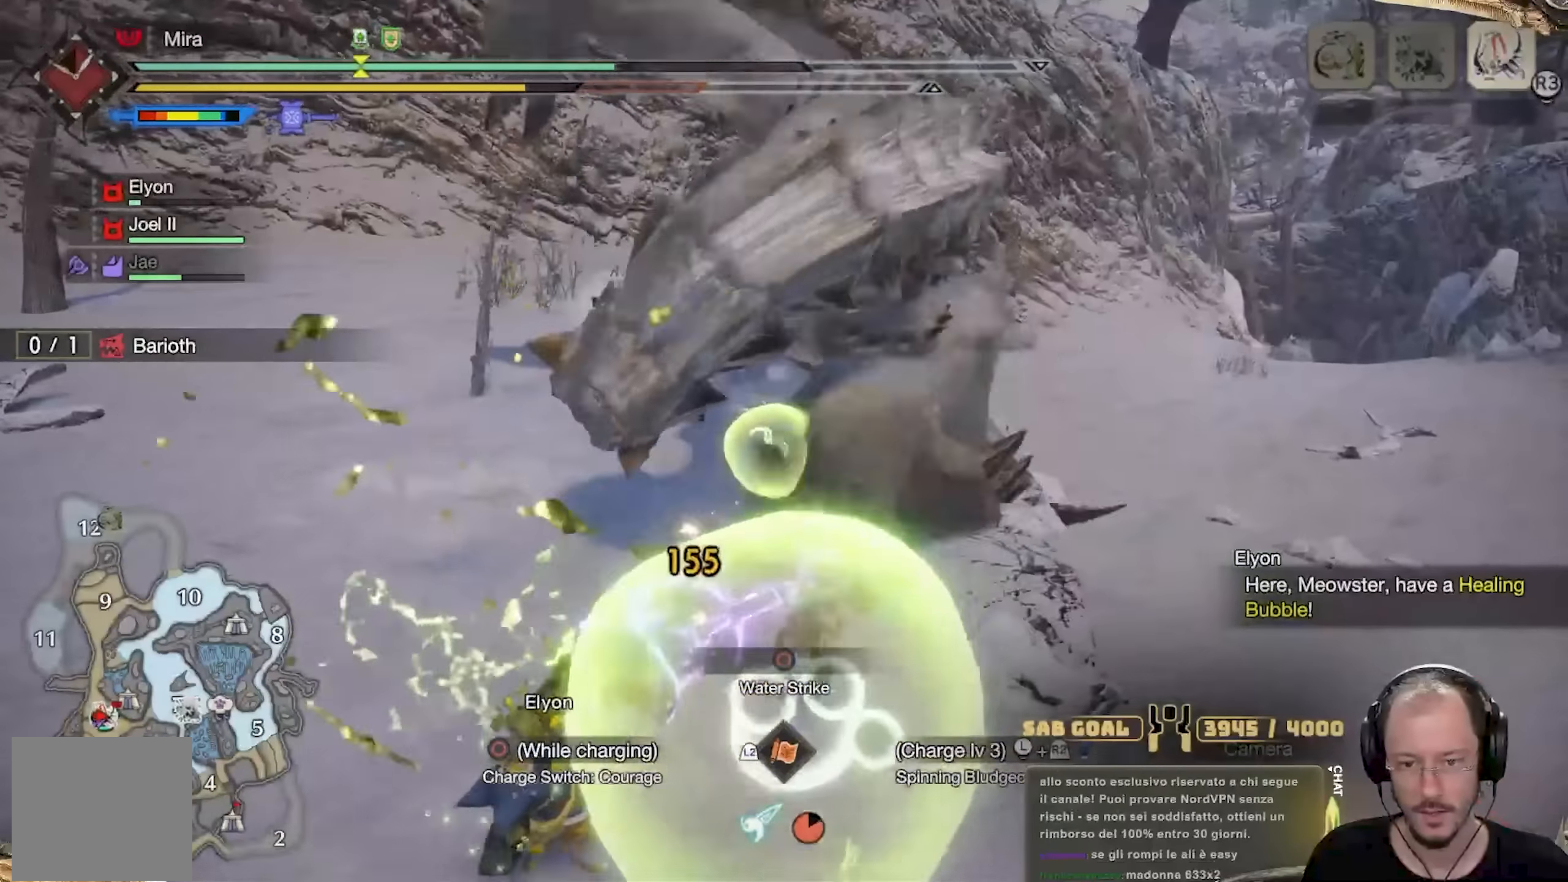
{"buttons": ["R2"], "left_stick": "up", "right_stick": "center", "events": [[67, "left_stick", "up-right"], [217, "left_stick", "up"], [384, "right_stick", "down-right"], [467, "right_stick", "center"]]}
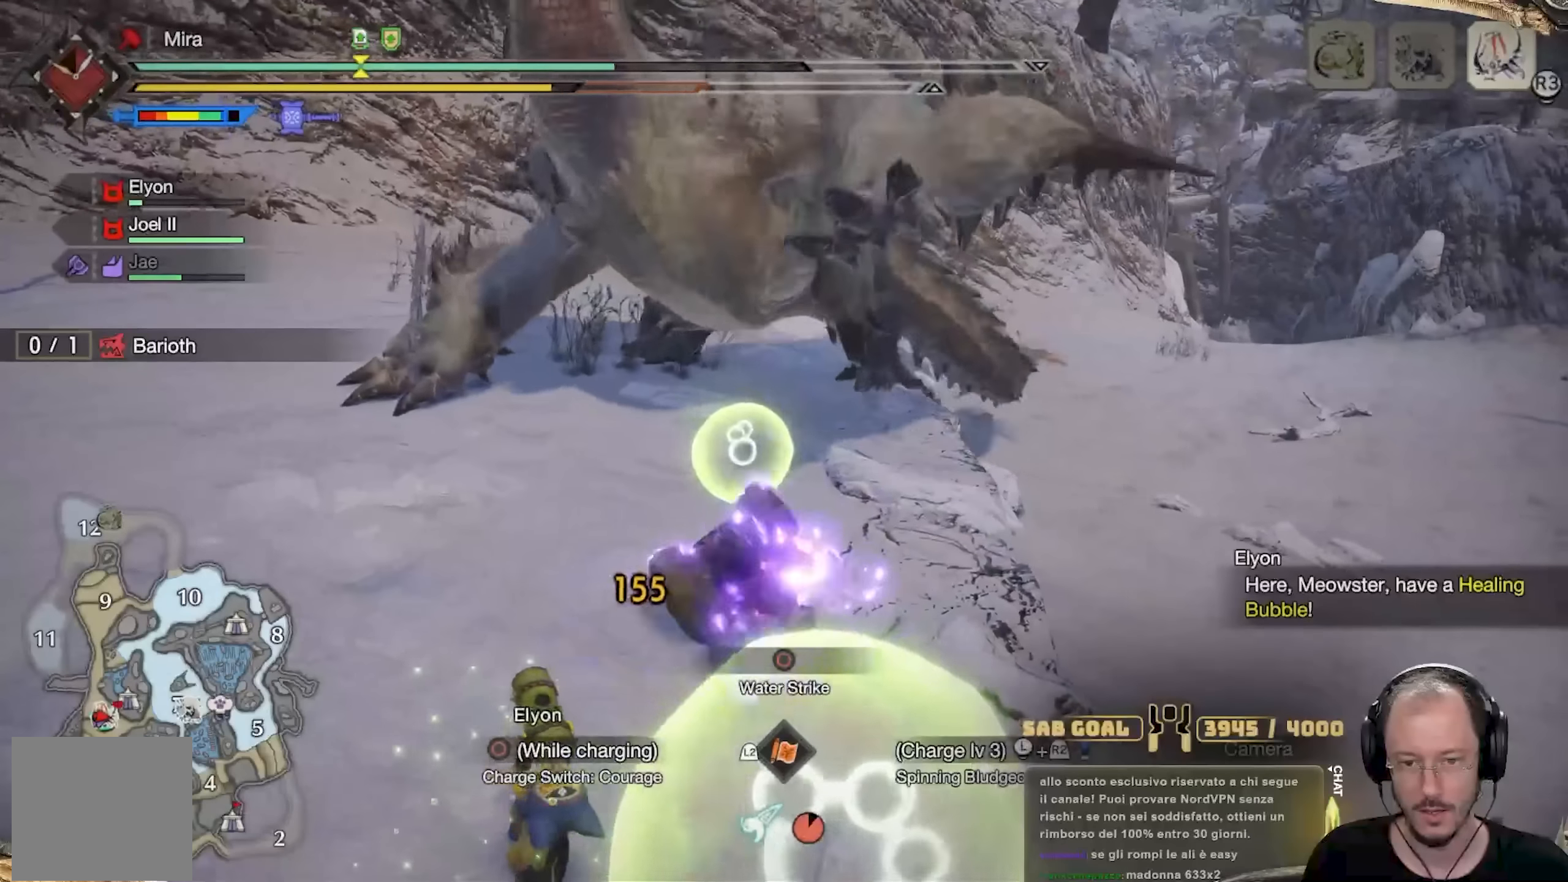
{"buttons": ["R2"], "left_stick": "up-left", "right_stick": "left", "events": [[150, "left_stick", "up-left"], [484, "right_stick", "left"]]}
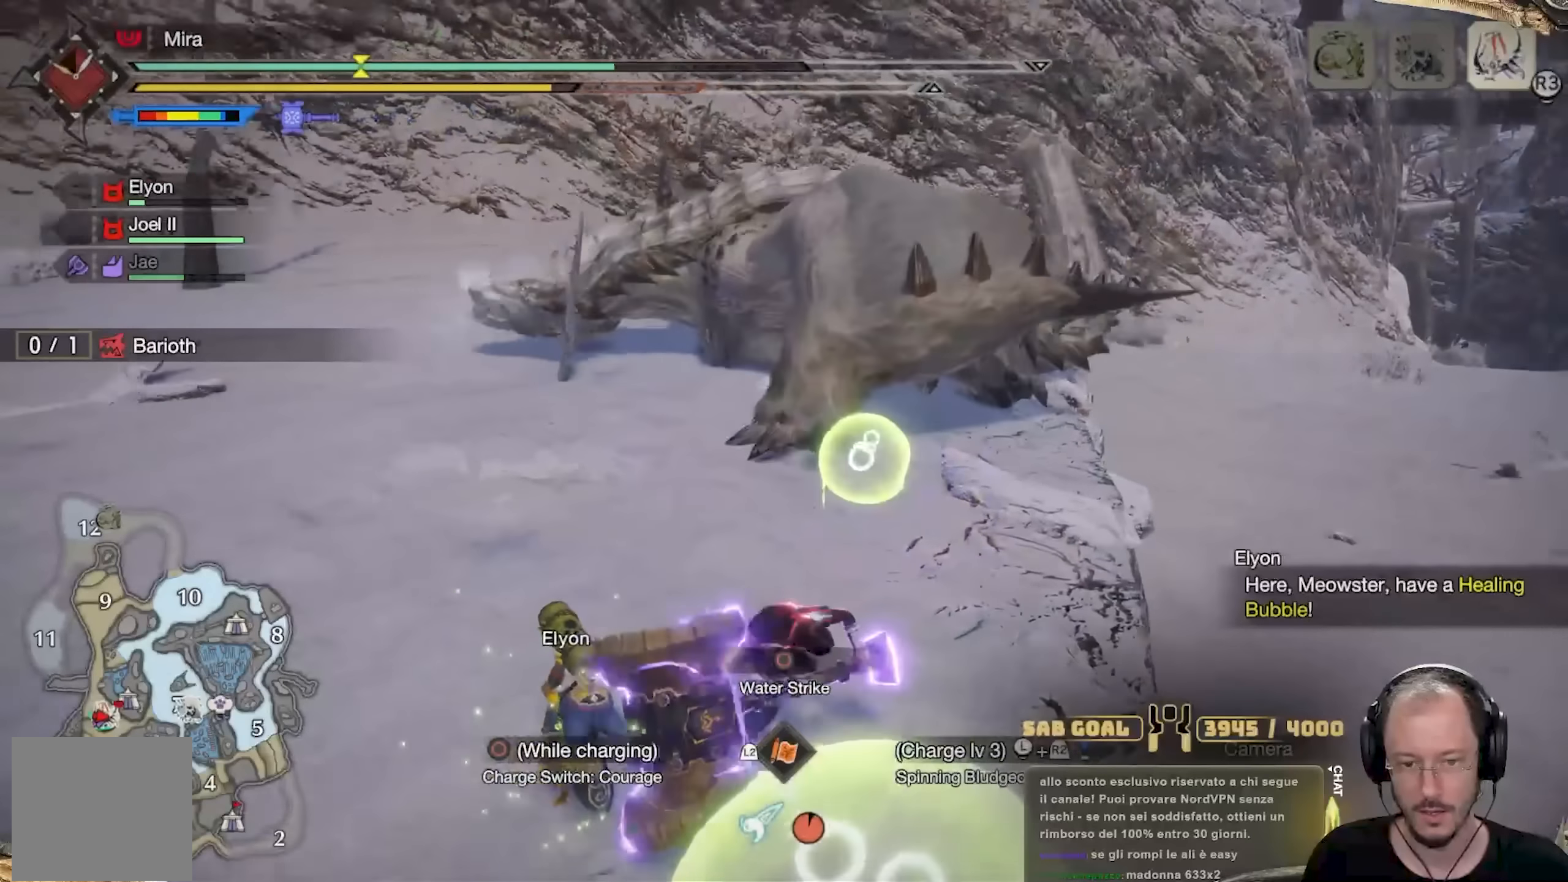
{"buttons": ["R2"], "left_stick": "up", "right_stick": "center", "events": [[133, "right_stick", "center"], [150, "left_stick", "up"]]}
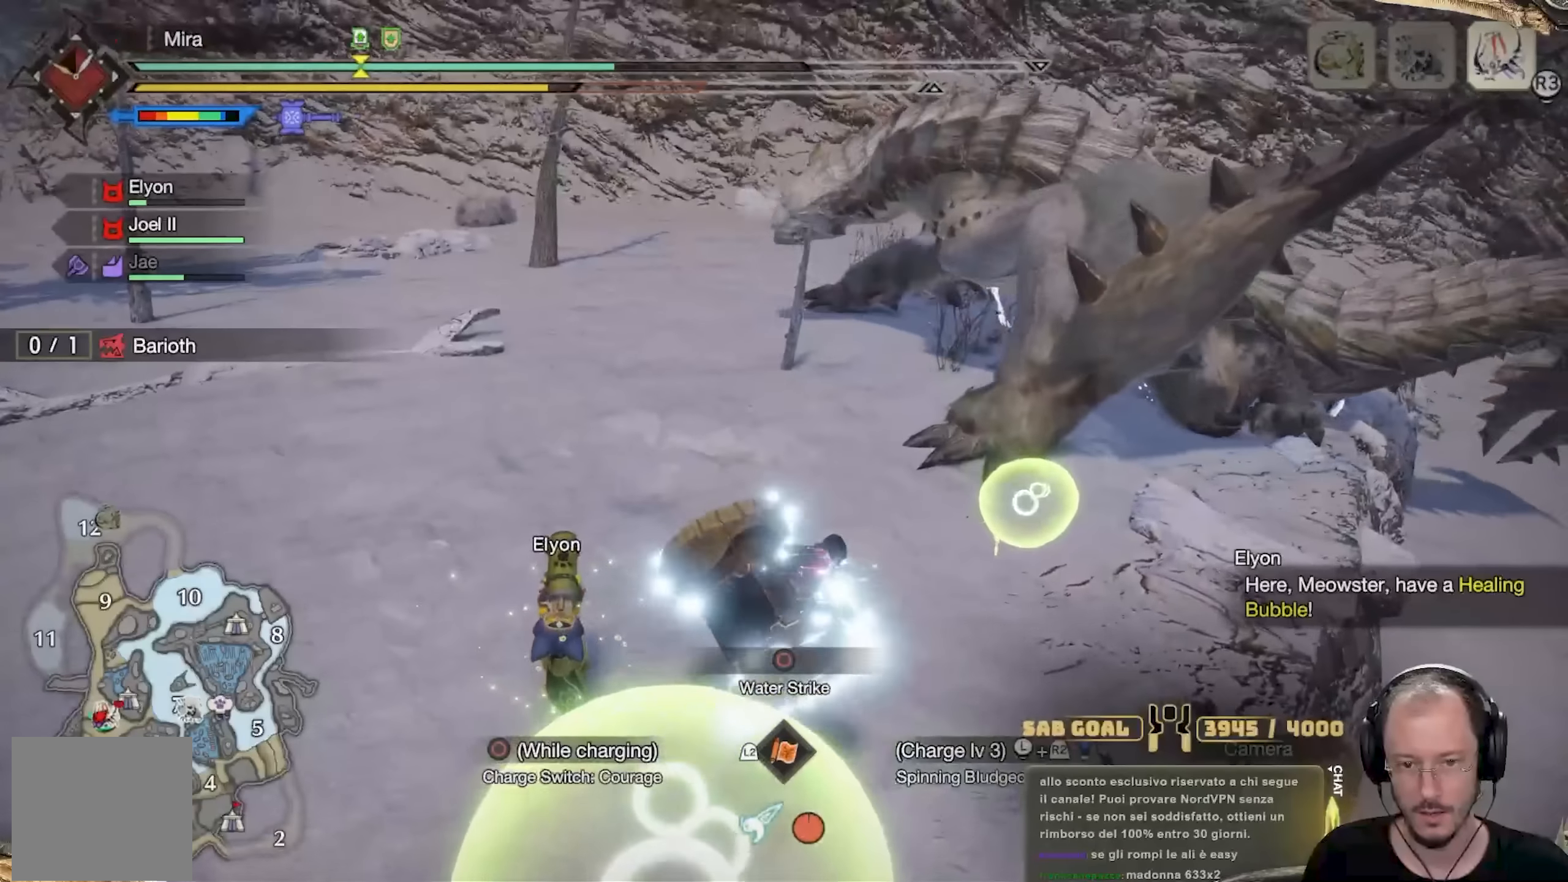
{"buttons": [], "left_stick": "center", "right_stick": "center", "events": [[401, "left_stick", "center"], [417, "R2", "up"]]}
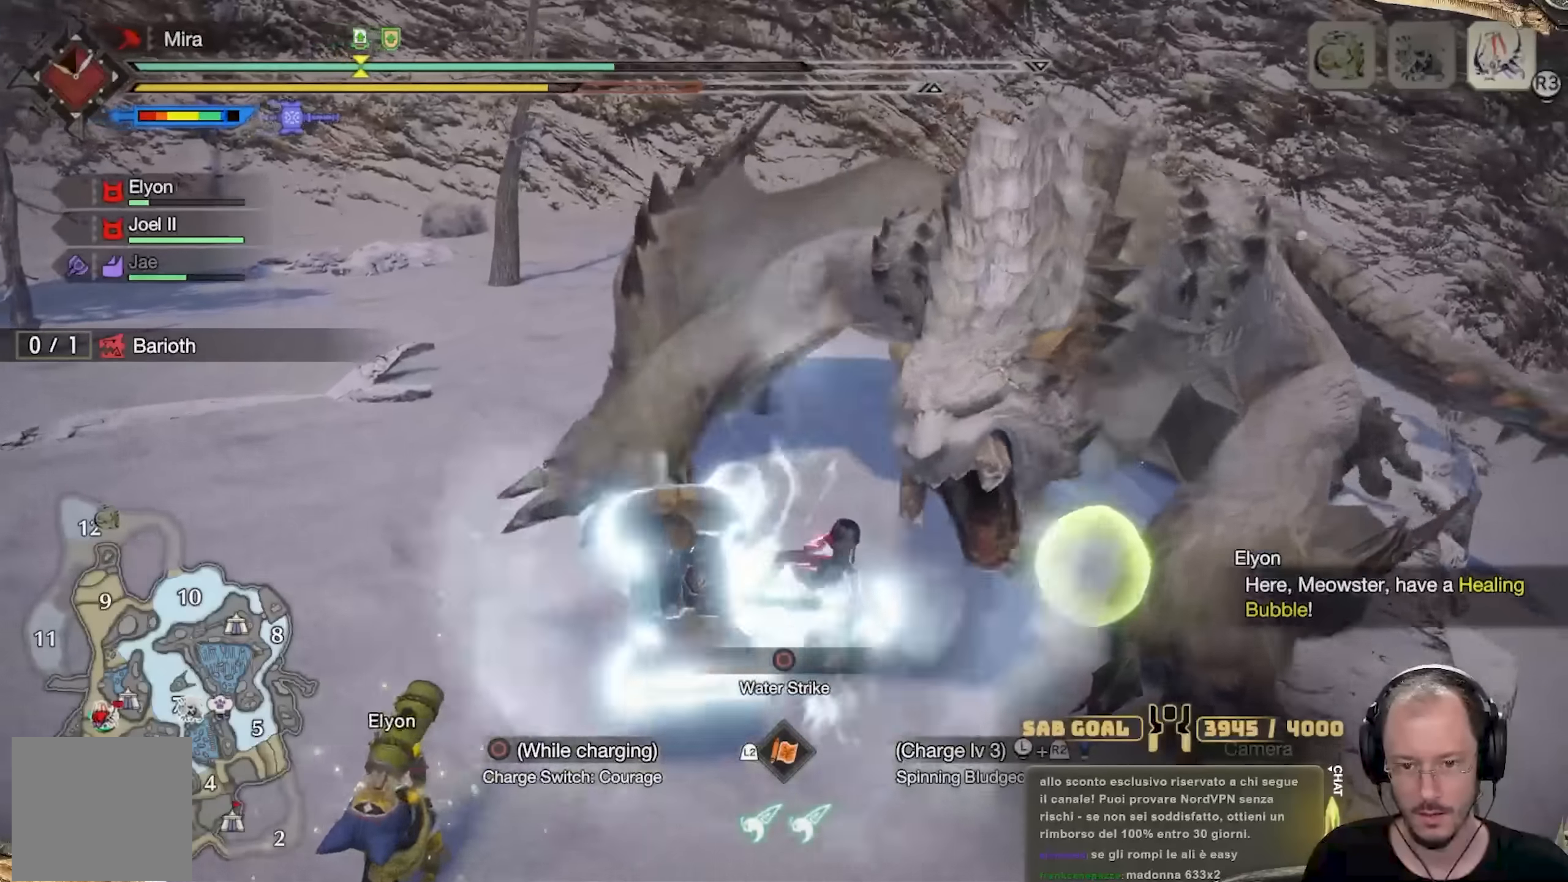
{"buttons": ["R2"], "left_stick": "left", "right_stick": "center", "events": [[384, "R2", "down"], [450, "left_stick", "left"]]}
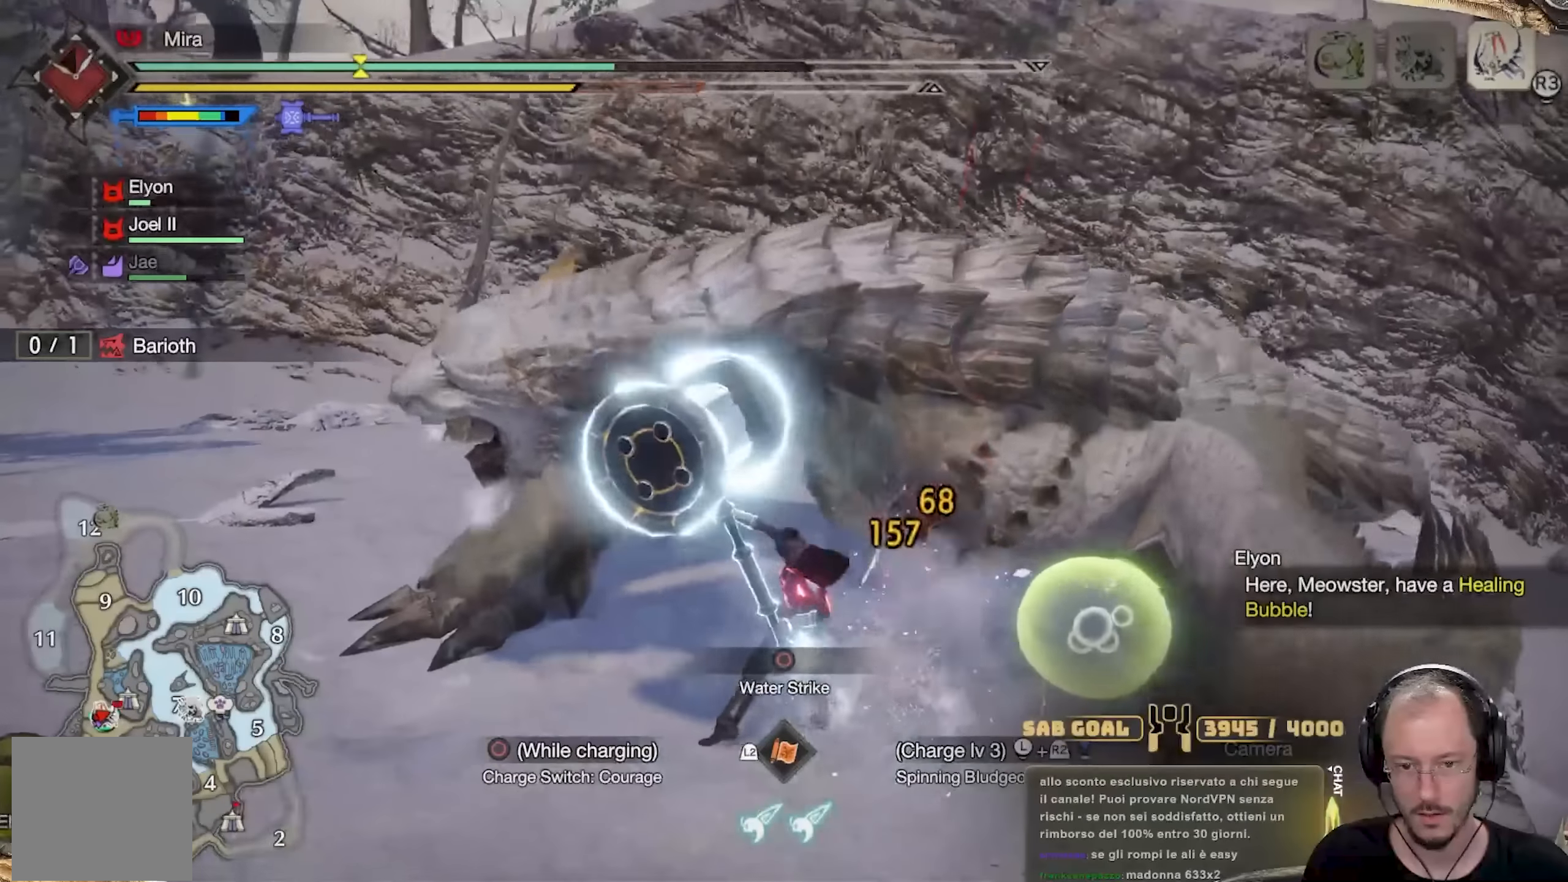
{"buttons": ["R2"], "left_stick": "center", "right_stick": "center", "events": [[50, "left_stick", "up-left"], [401, "left_stick", "center"]]}
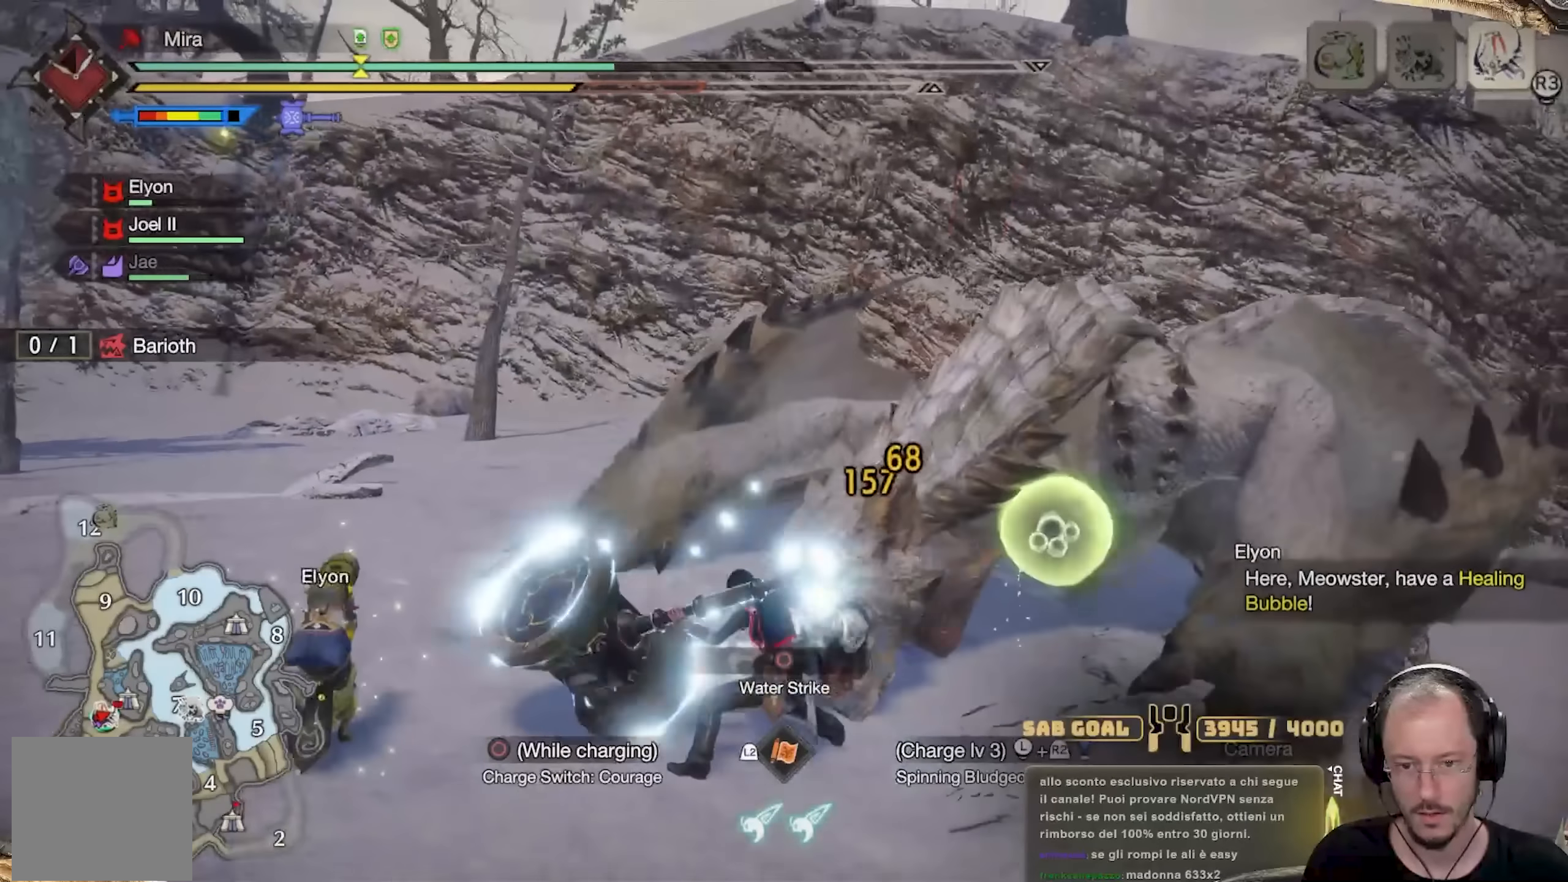
{"buttons": [], "left_stick": "center", "right_stick": "center", "events": [[117, "R2", "up"]]}